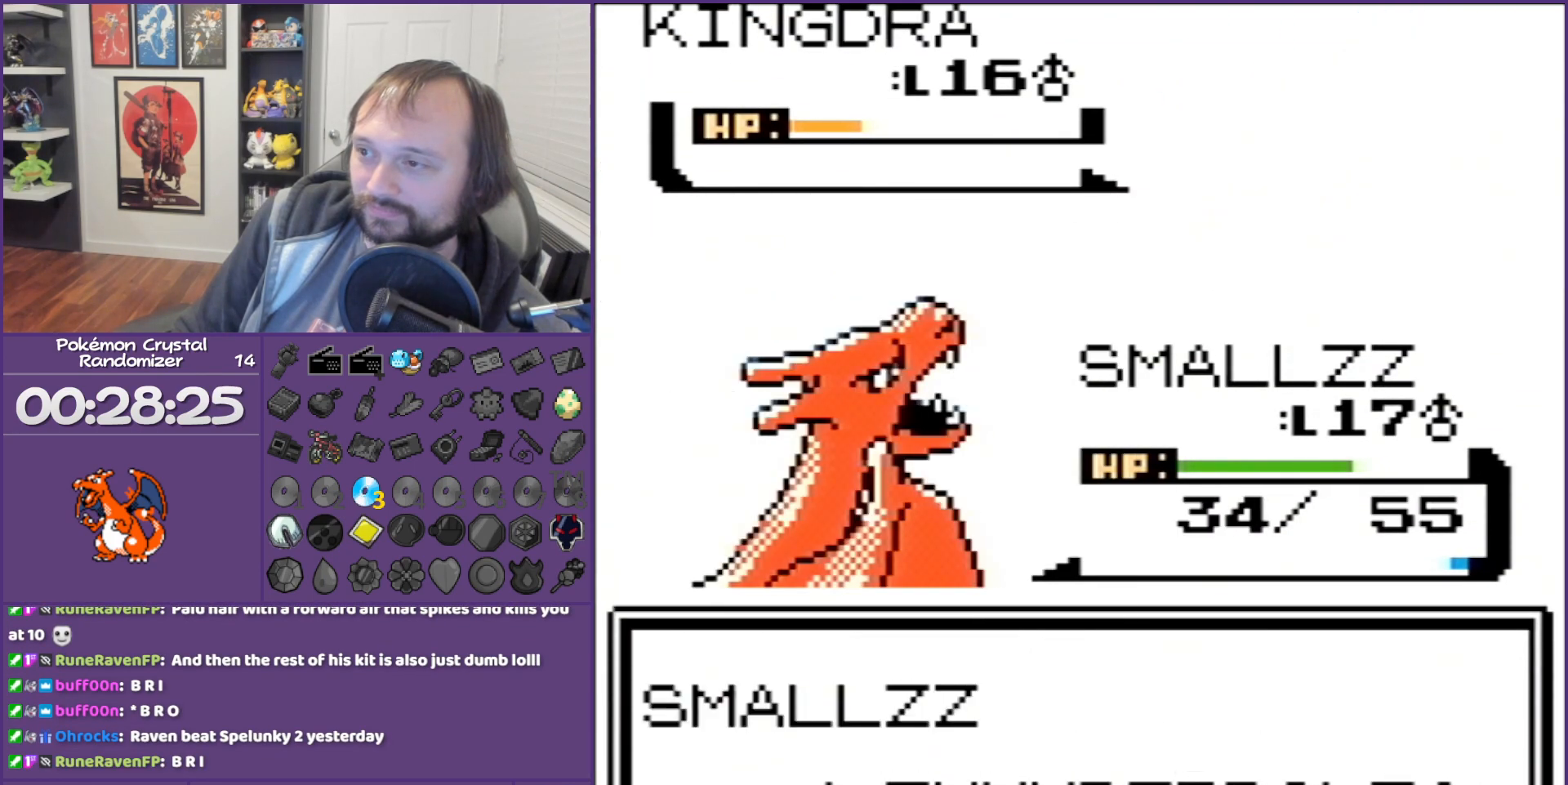
Gameplay with a controller (Nintendo layout); each line is a JSON object with the inputs held at the frame after it. "events" lists button and stick changes between this image and that frame as [ms after this image, input, new state], when the widget could be followed in between. Not read: L3 R3.
{"buttons": ["A"], "events": [[17, "A", "up"], [317, "A", "down"], [400, "A", "up"], [450, "A", "down"]]}
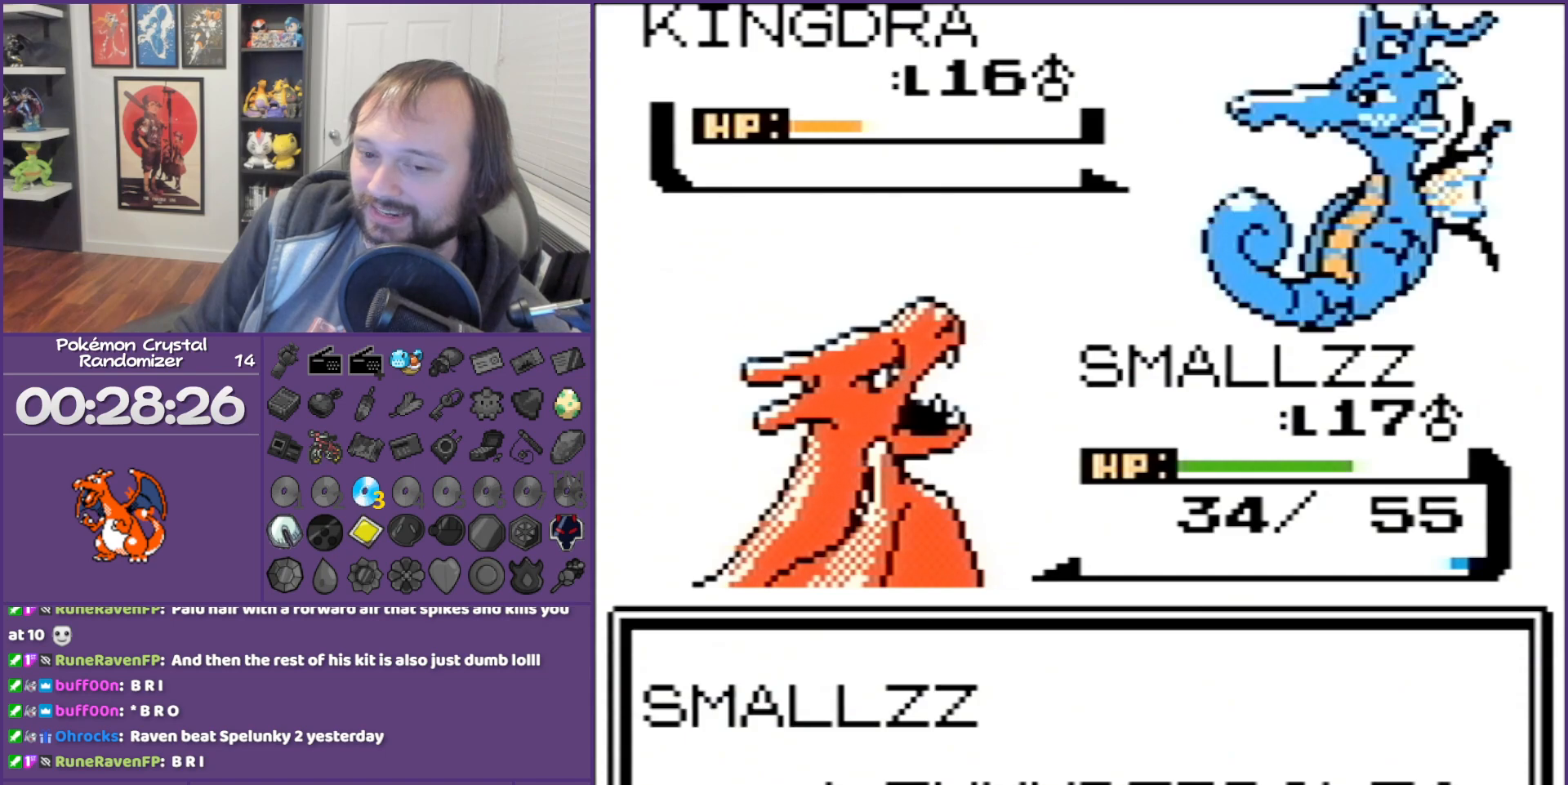
{"buttons": [], "events": [[50, "A", "up"], [200, "A", "down"], [400, "A", "up"]]}
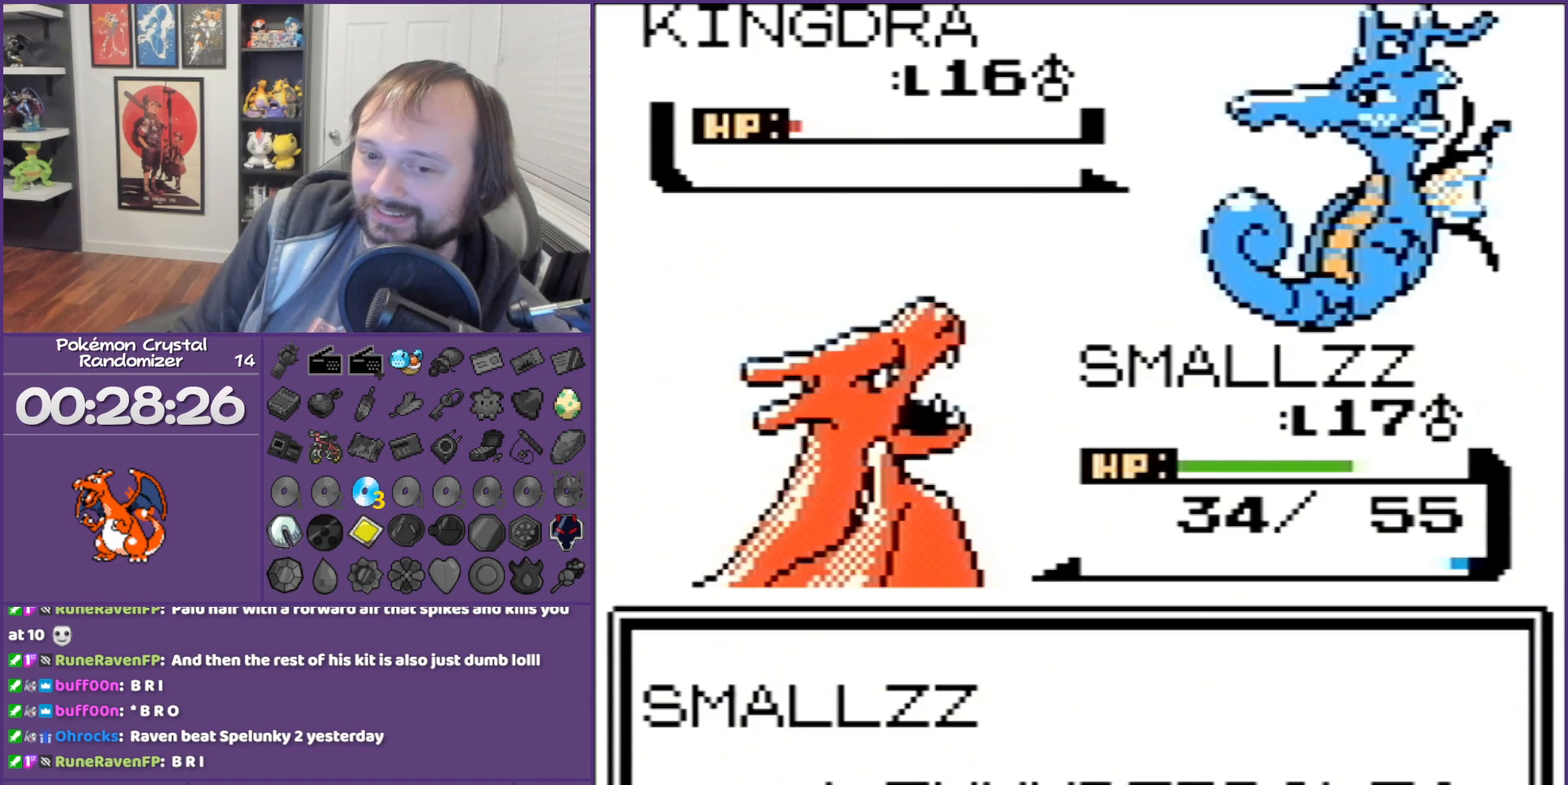
{"buttons": ["B"], "events": [[183, "B", "down"]]}
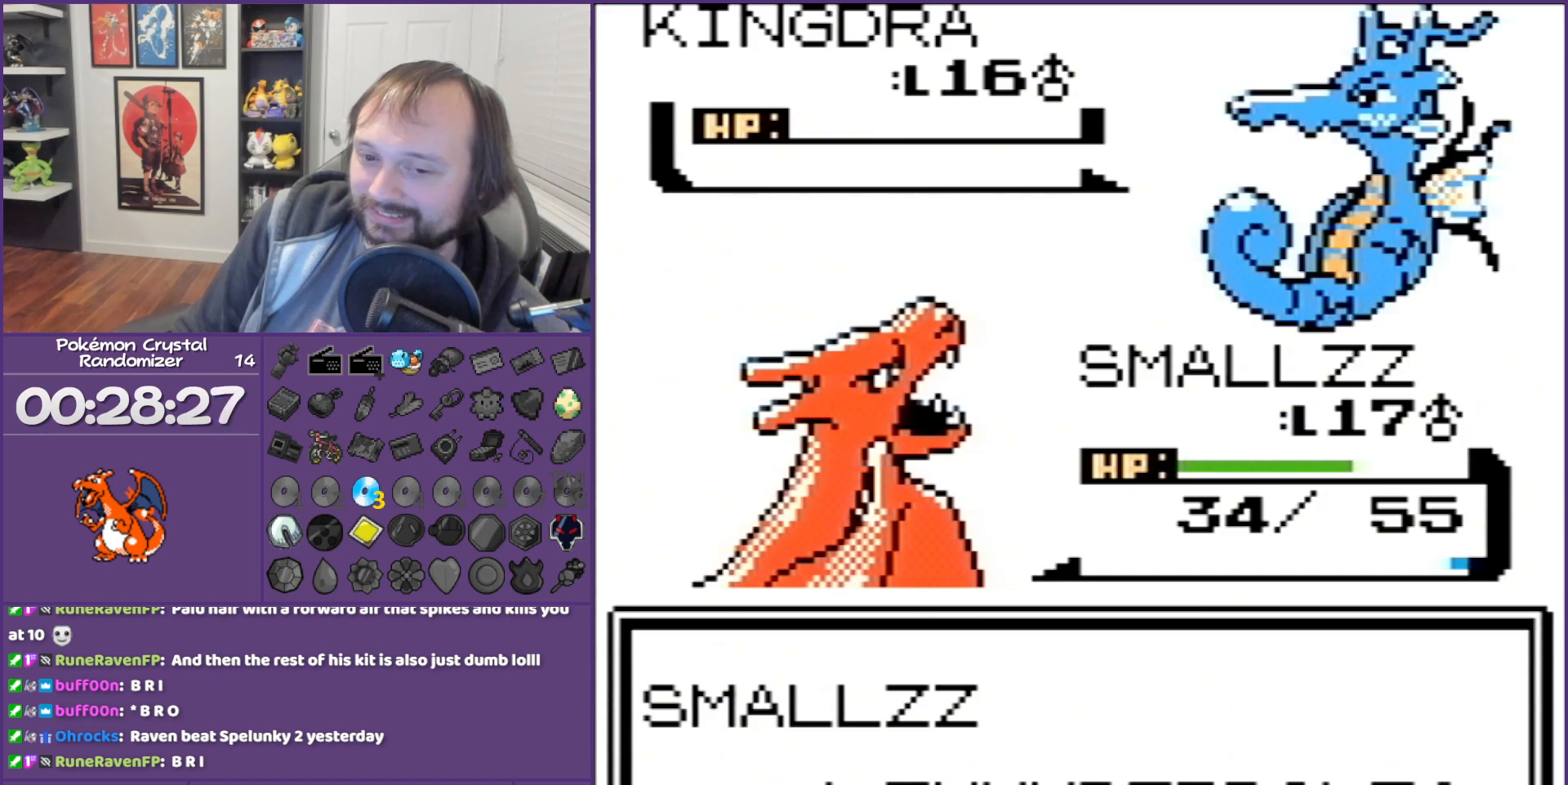
{"buttons": ["B"], "events": []}
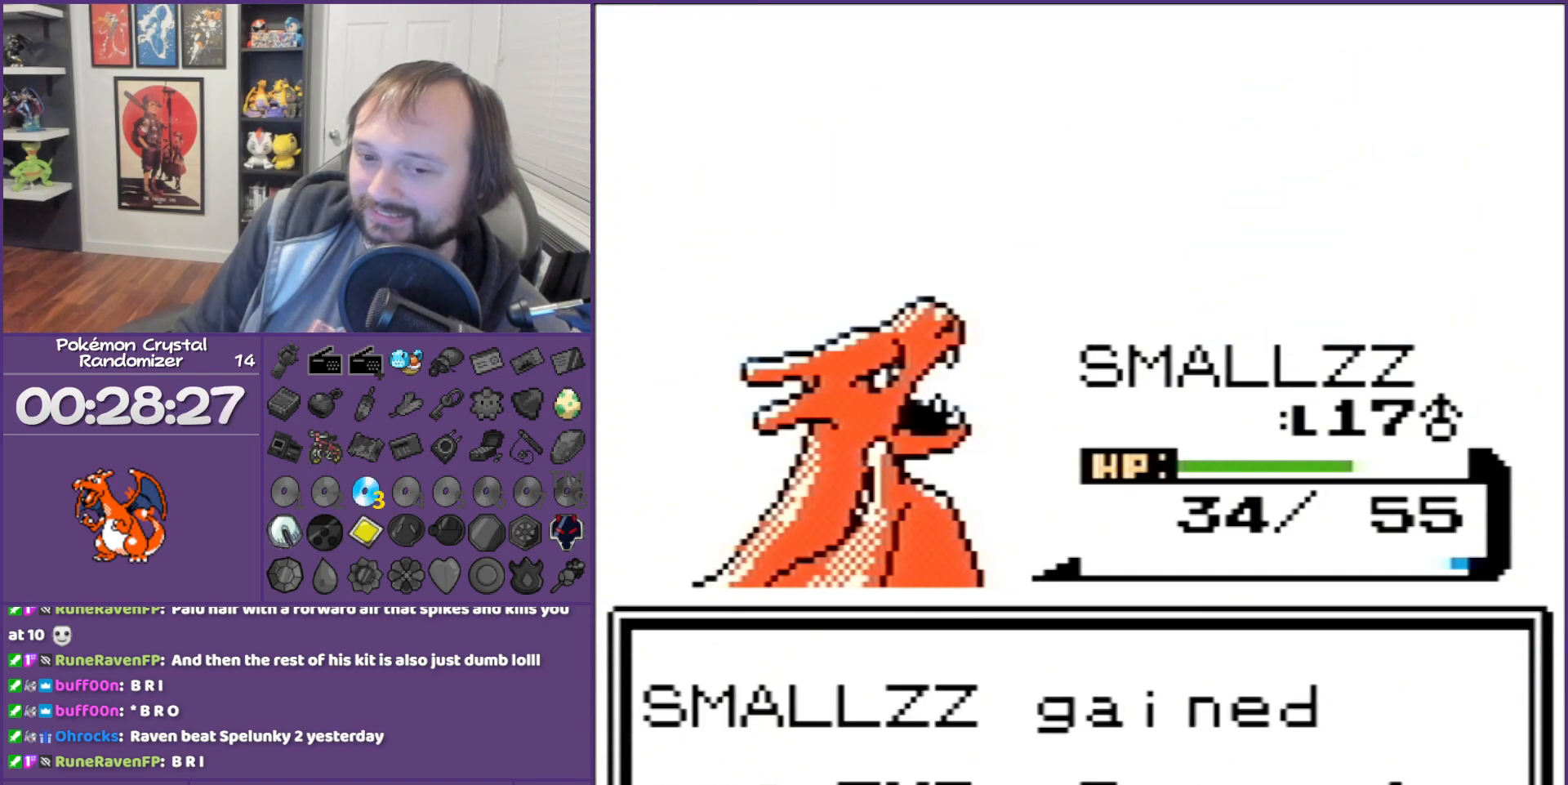
{"buttons": ["B"], "events": []}
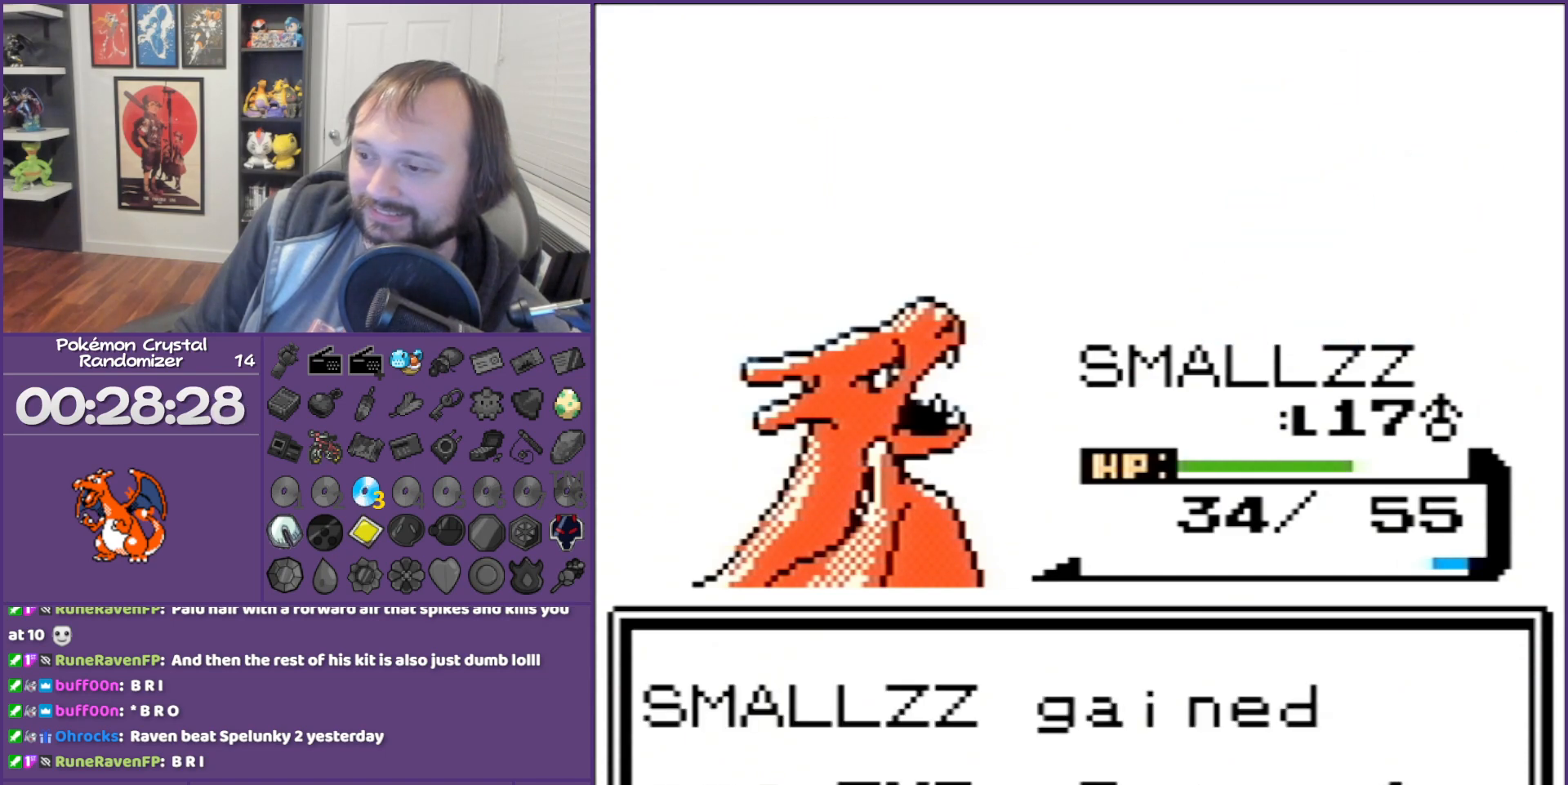
{"buttons": ["B"], "events": []}
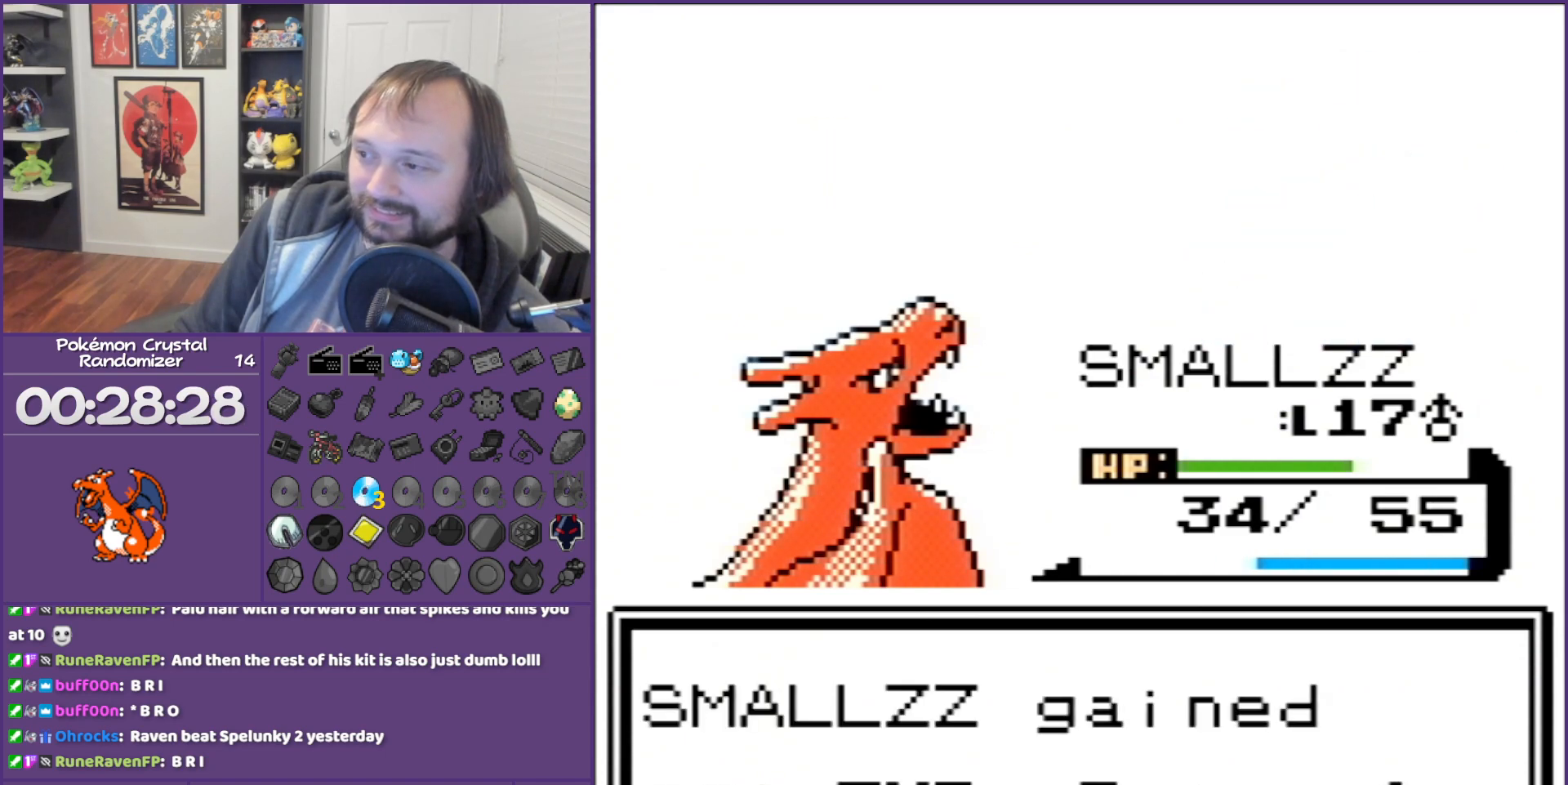
{"buttons": ["B"], "events": []}
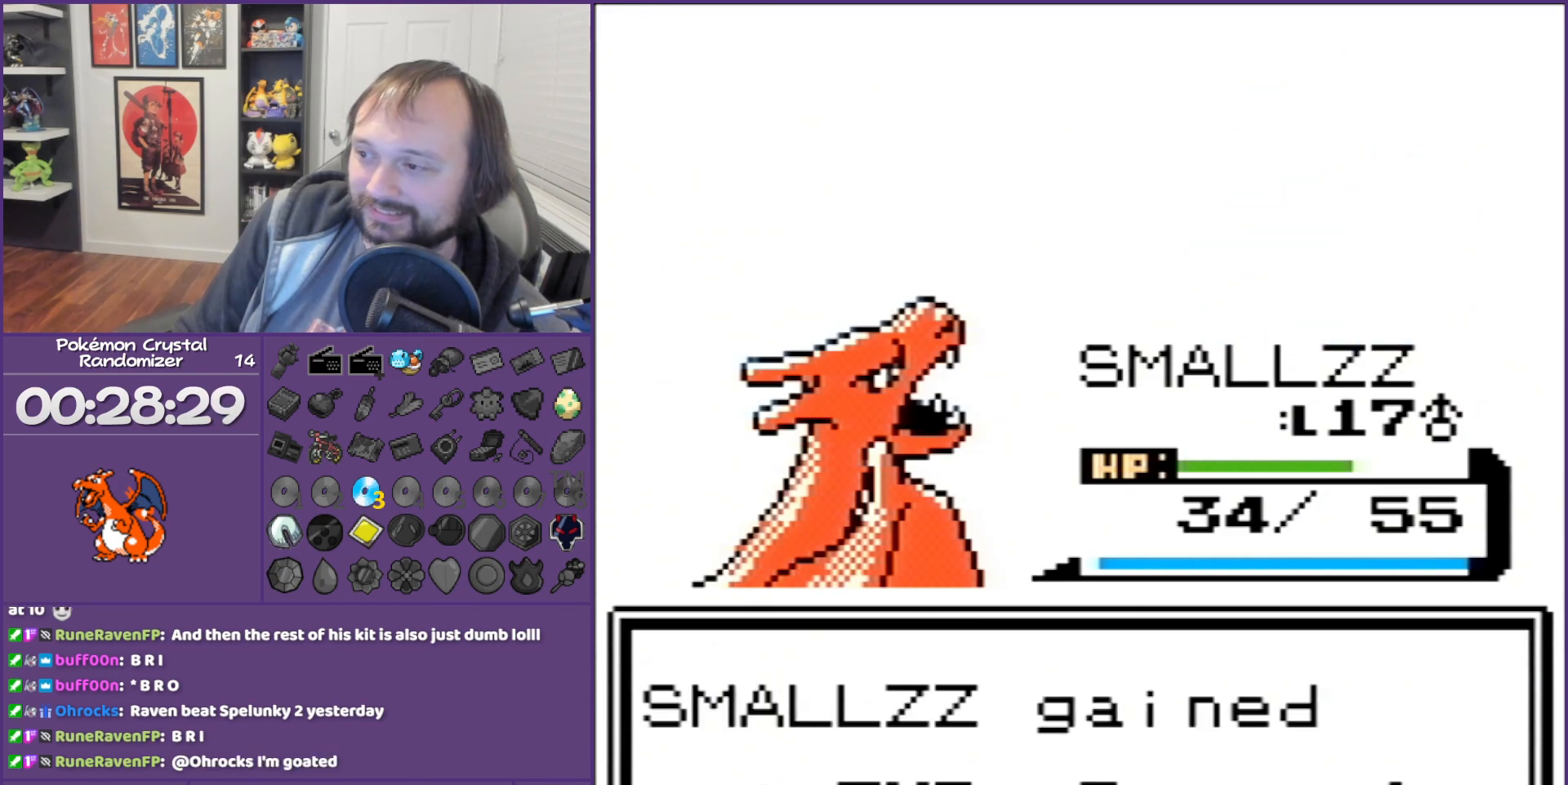
{"buttons": ["B"], "events": []}
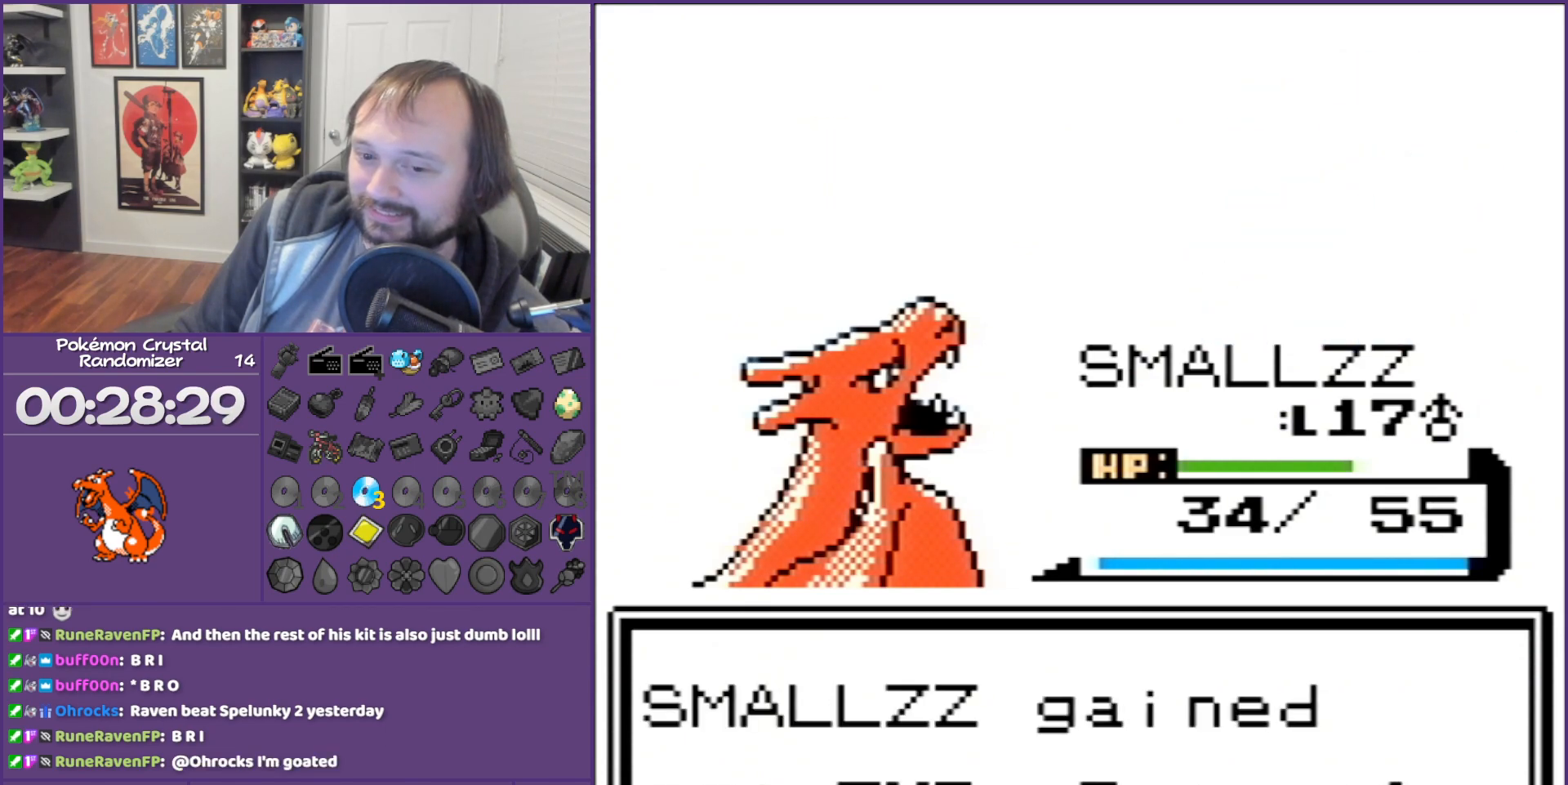
{"buttons": ["B"], "events": []}
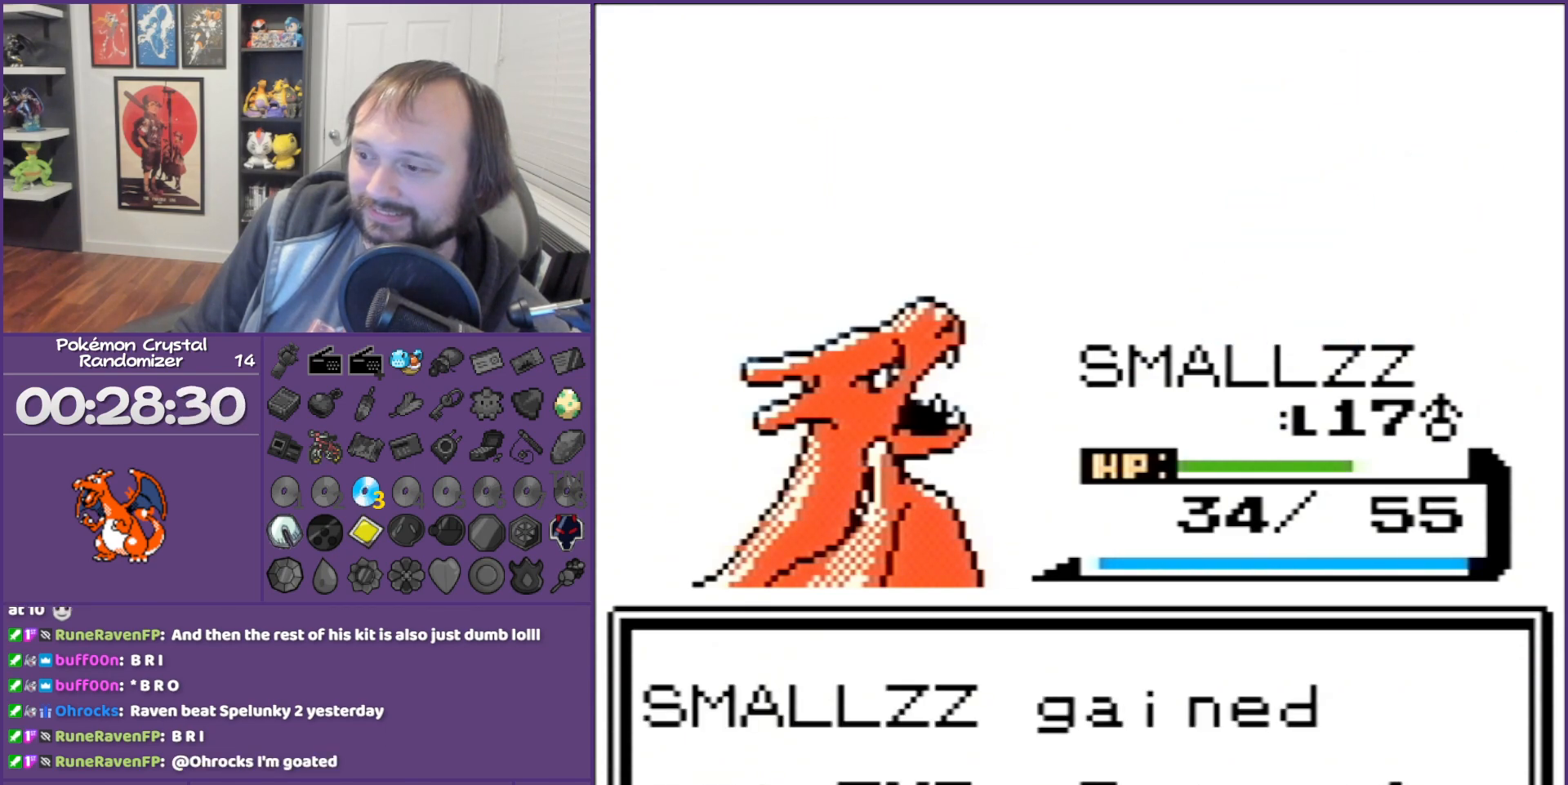
{"buttons": ["B"], "events": []}
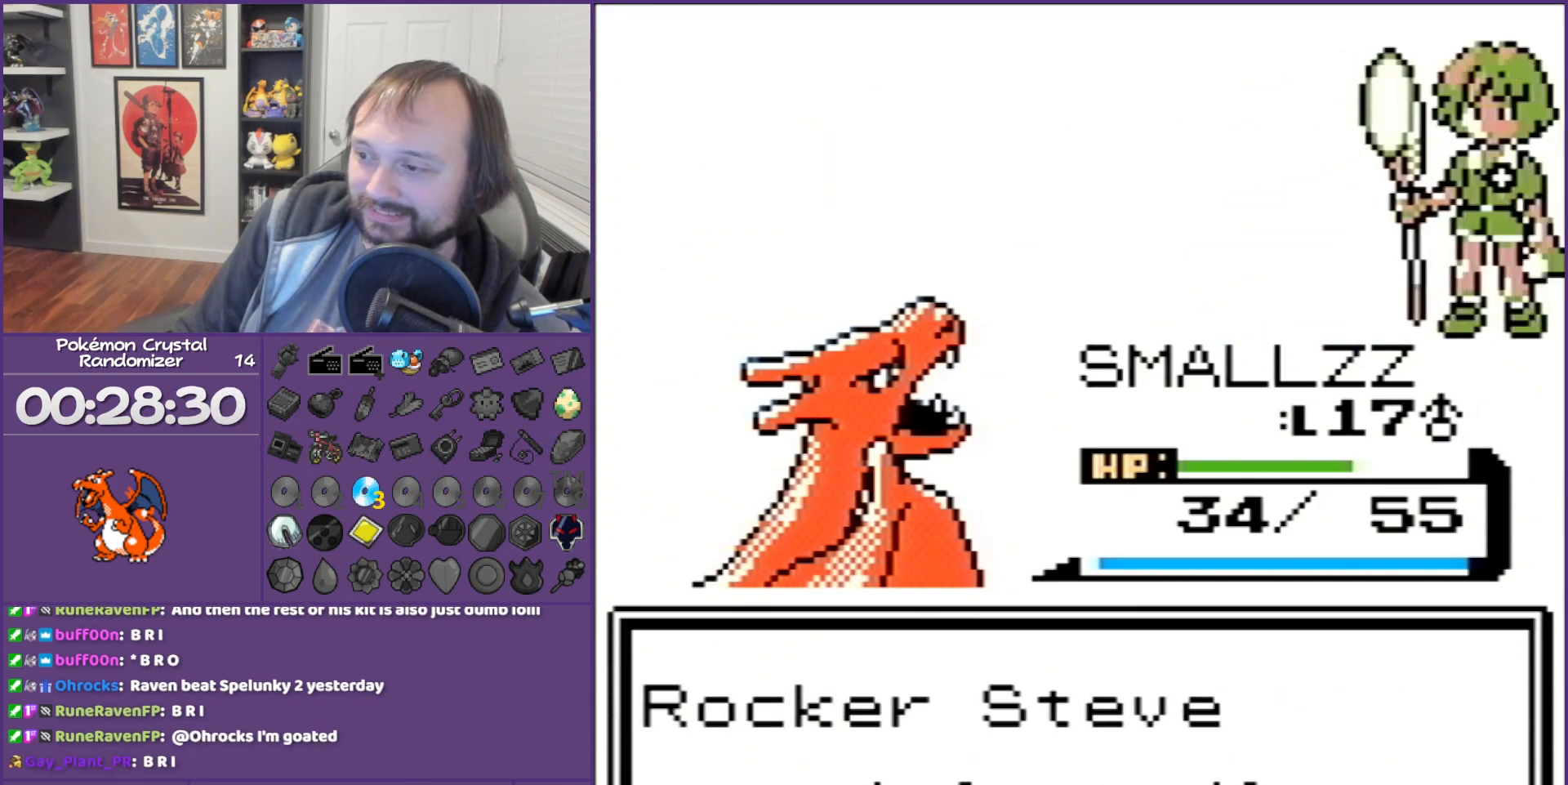
{"buttons": ["B"], "events": []}
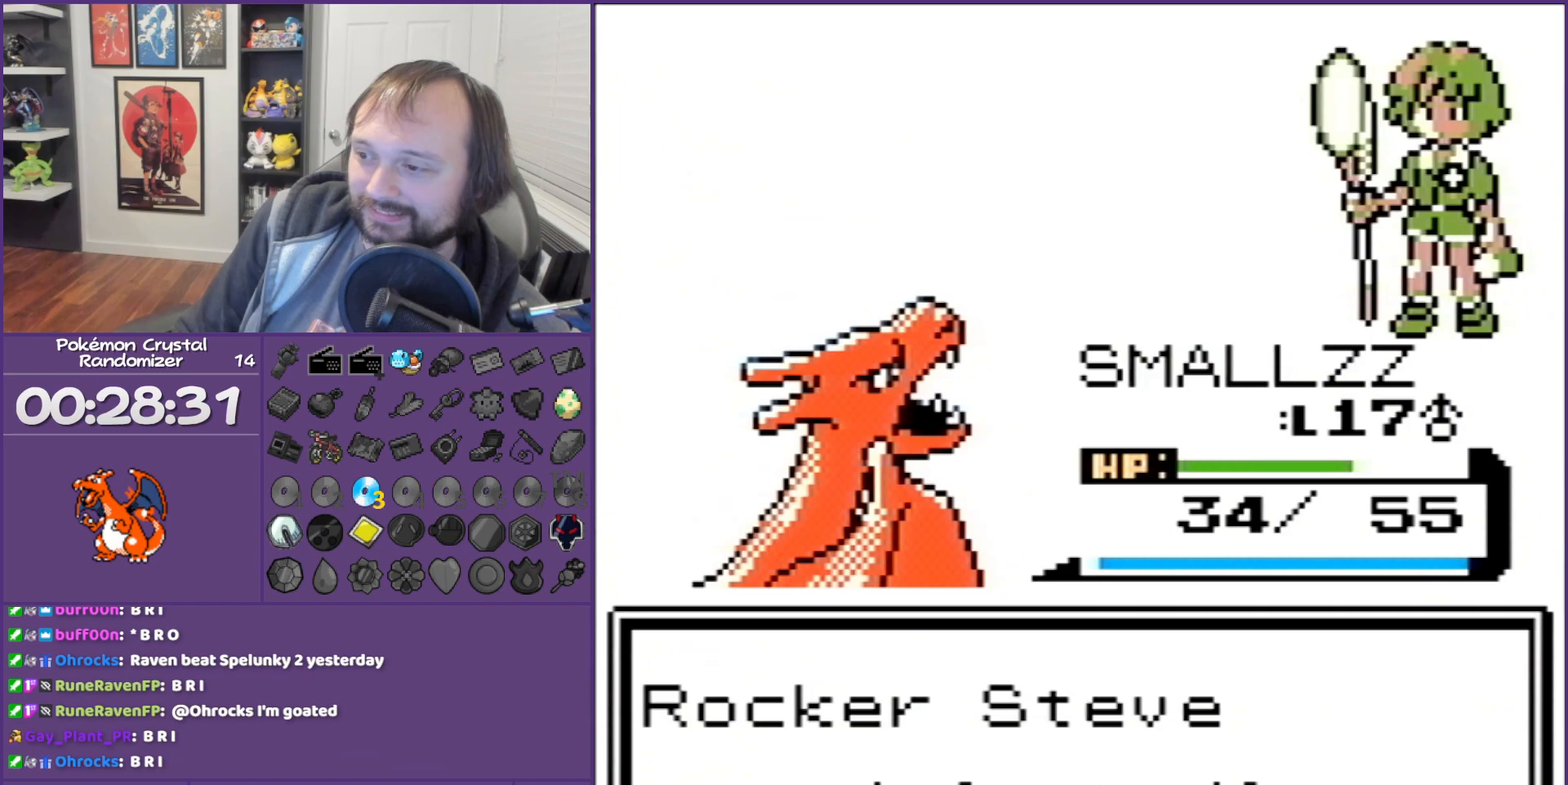
{"buttons": ["B"], "events": []}
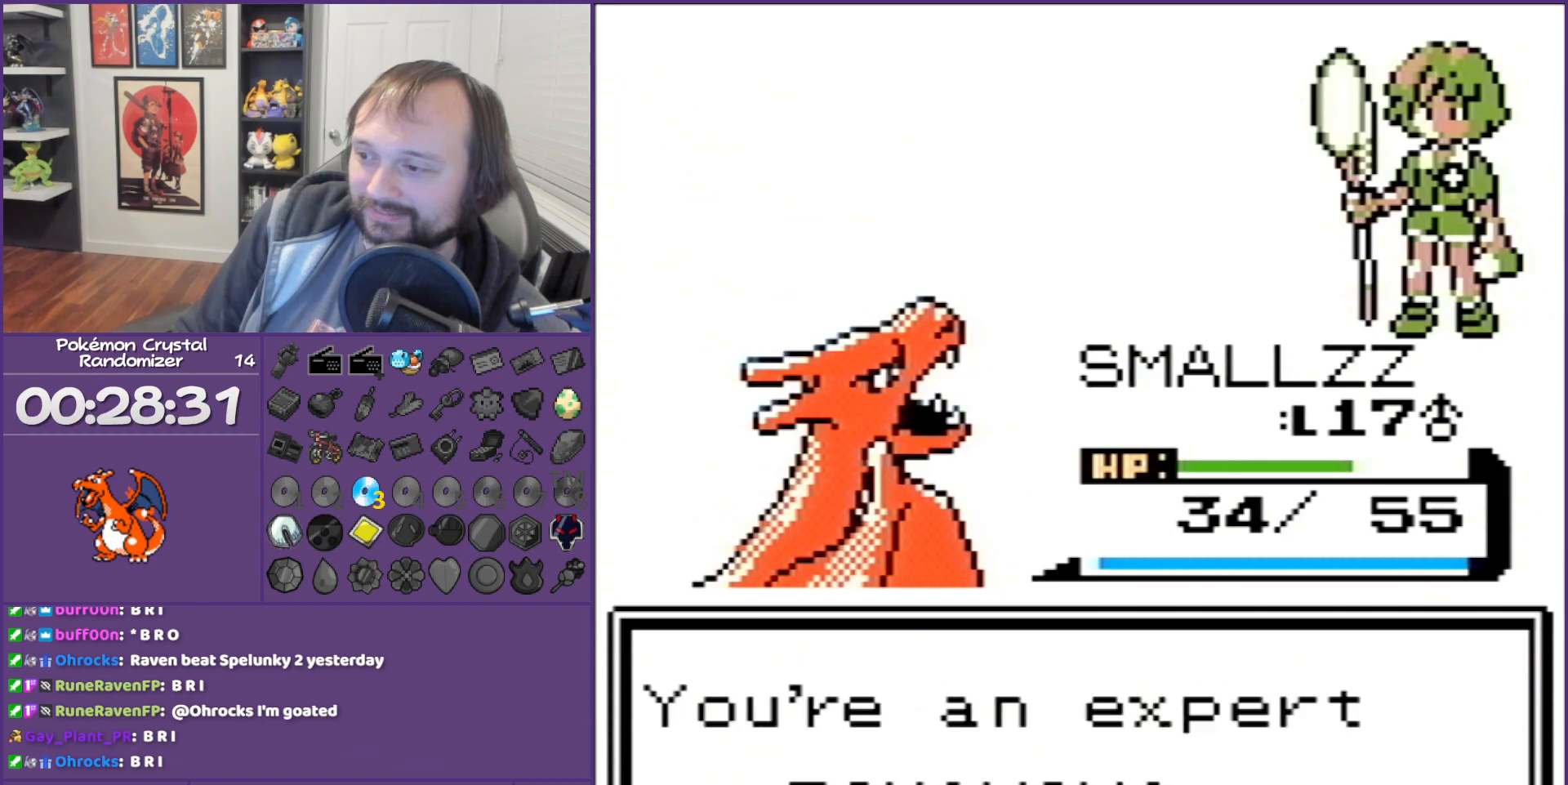
{"buttons": ["B"], "events": []}
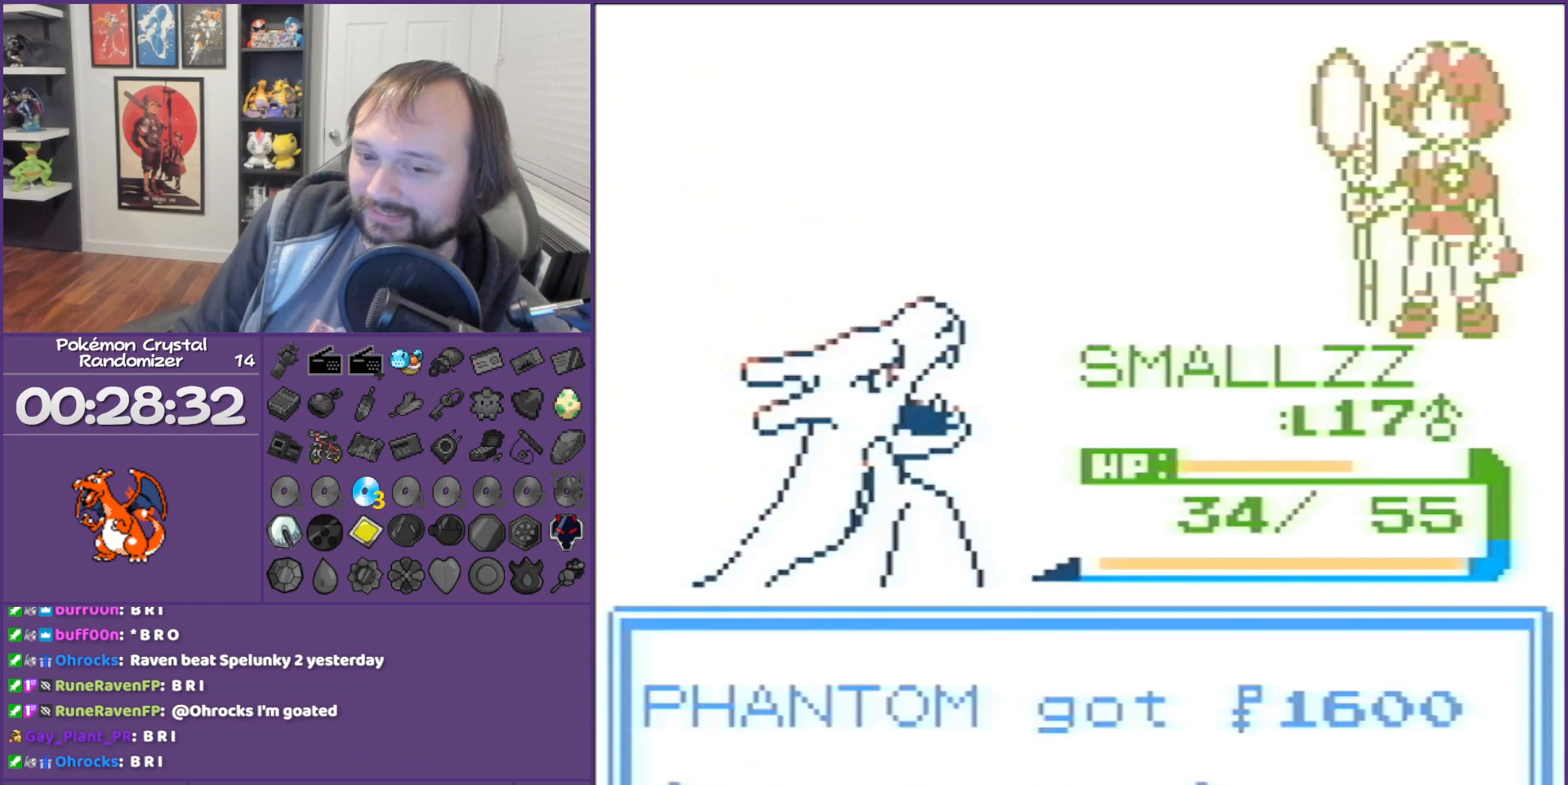
{"buttons": ["B"], "events": []}
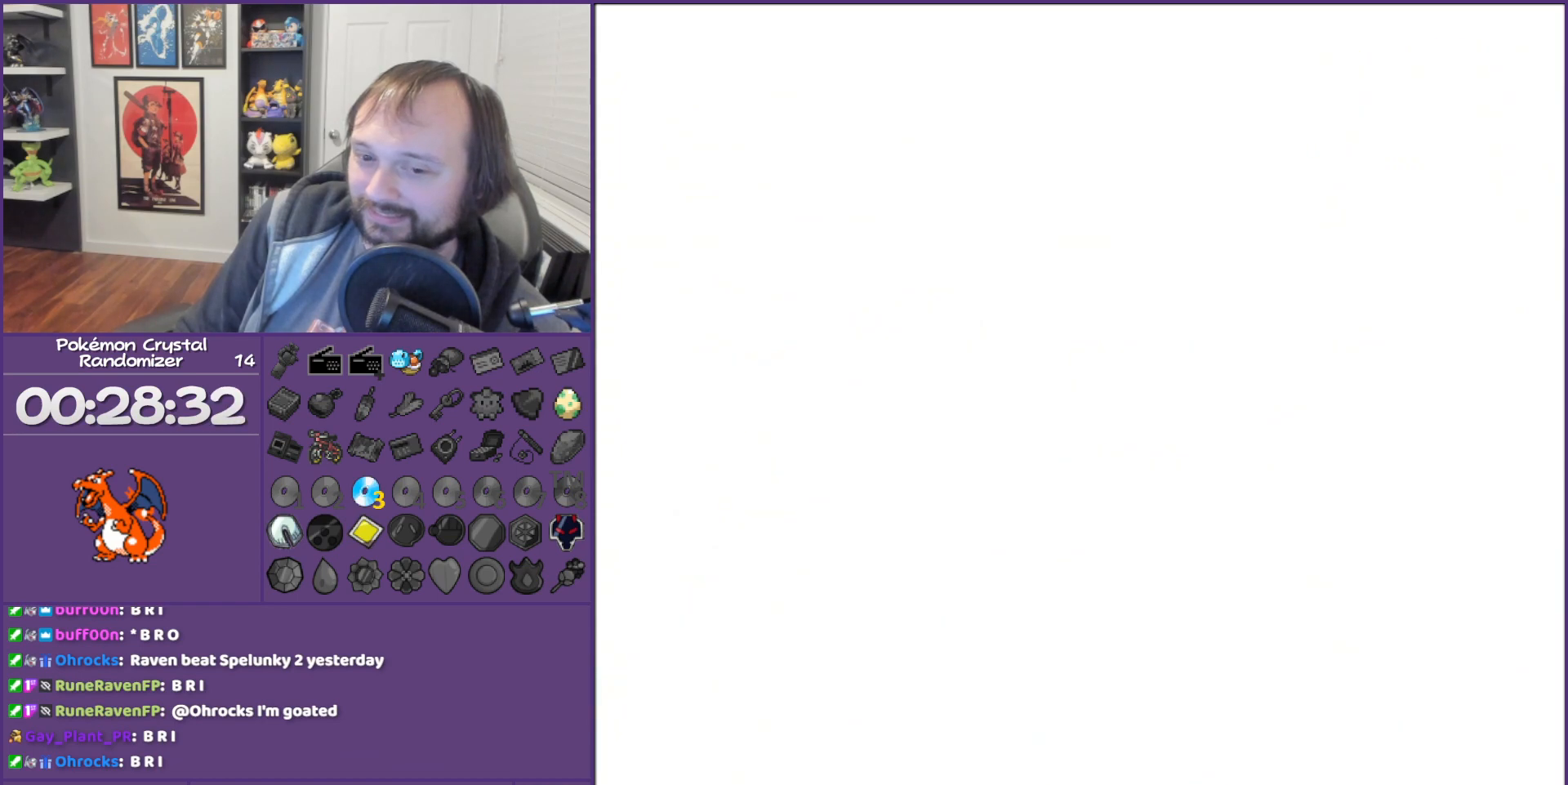
{"buttons": ["B"], "events": []}
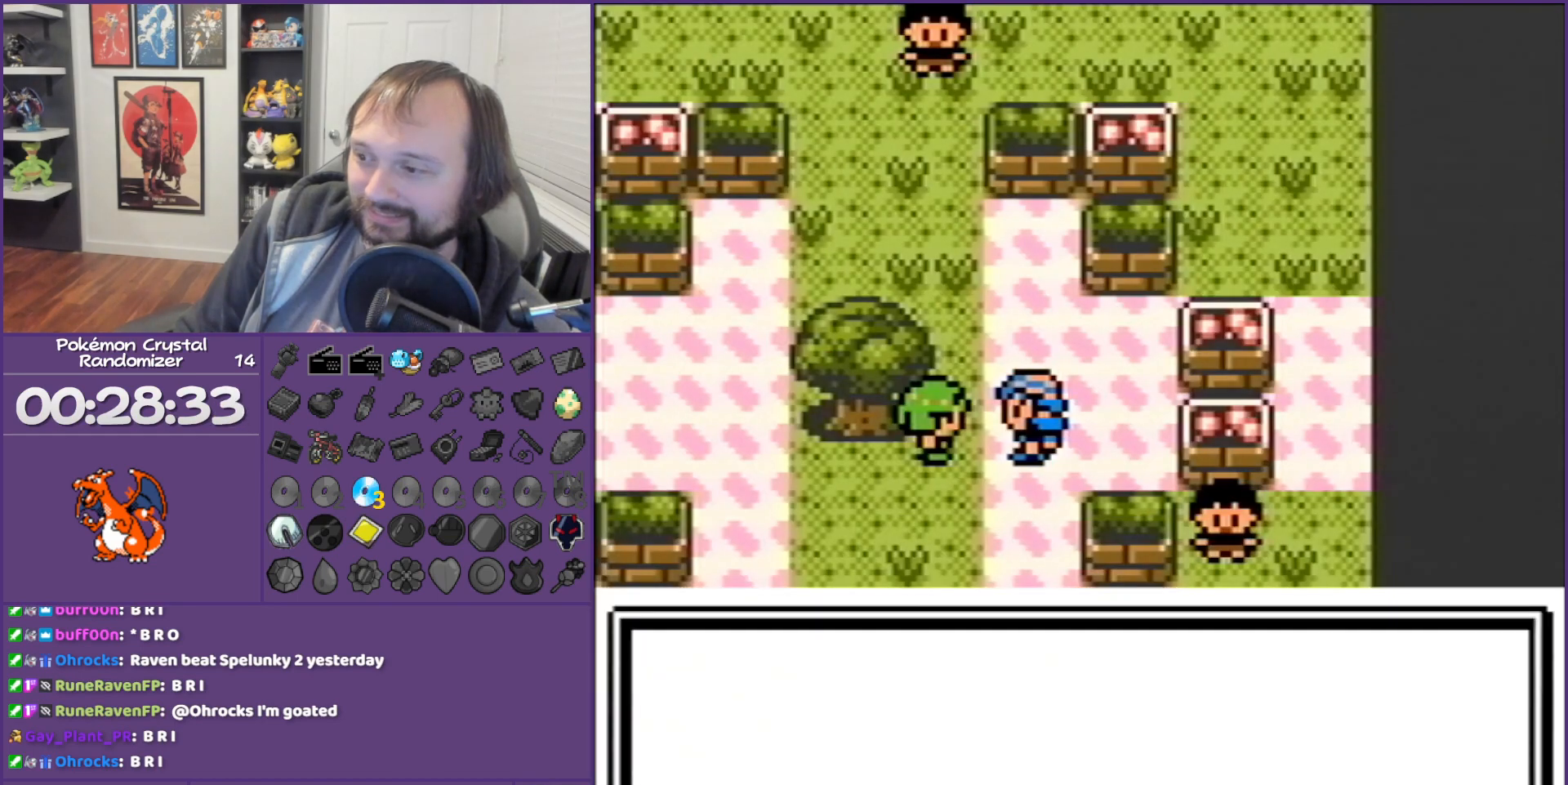
{"buttons": ["B"], "events": []}
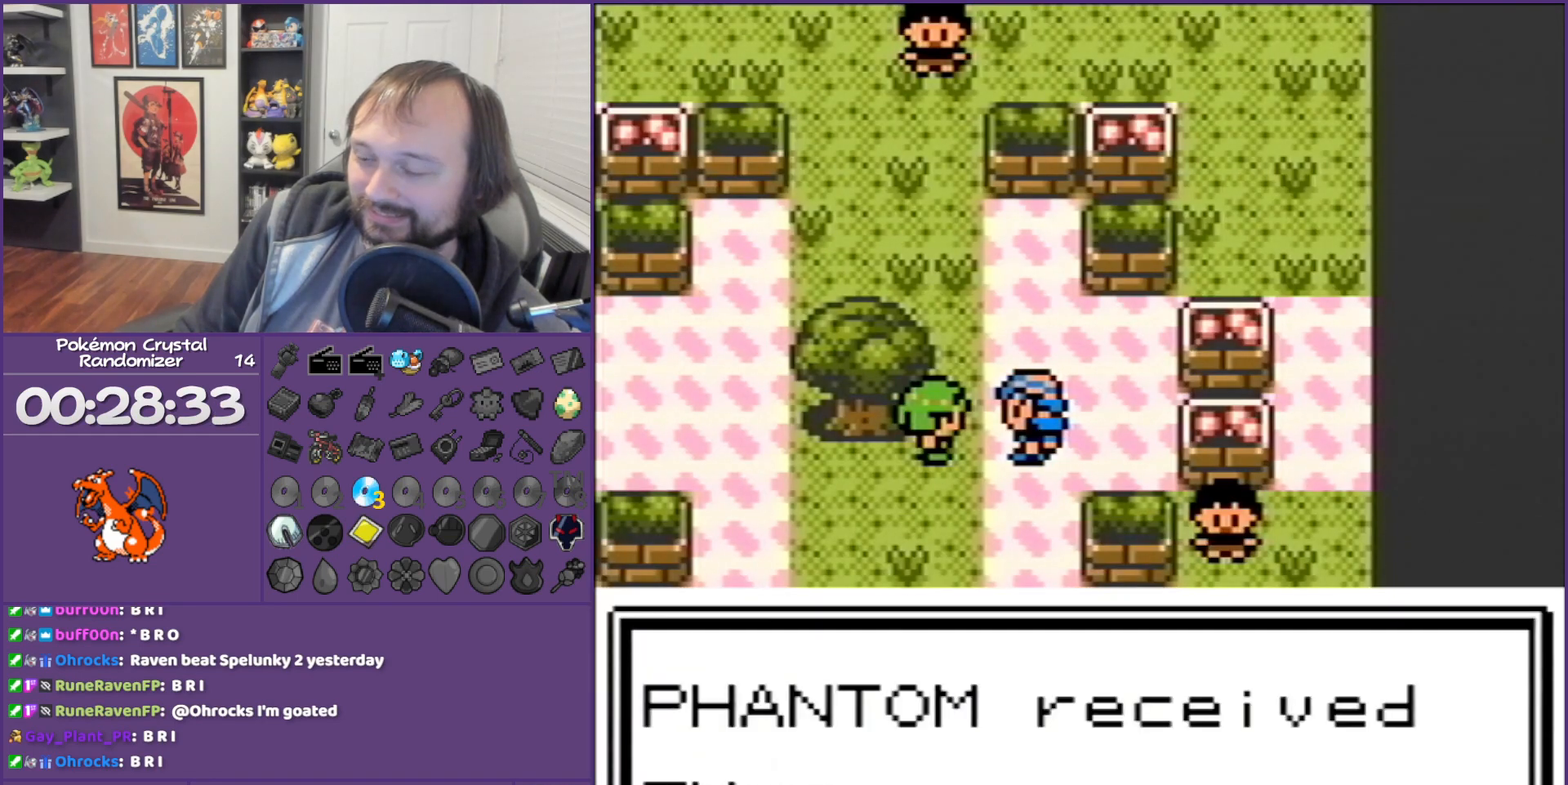
{"buttons": ["B"], "events": []}
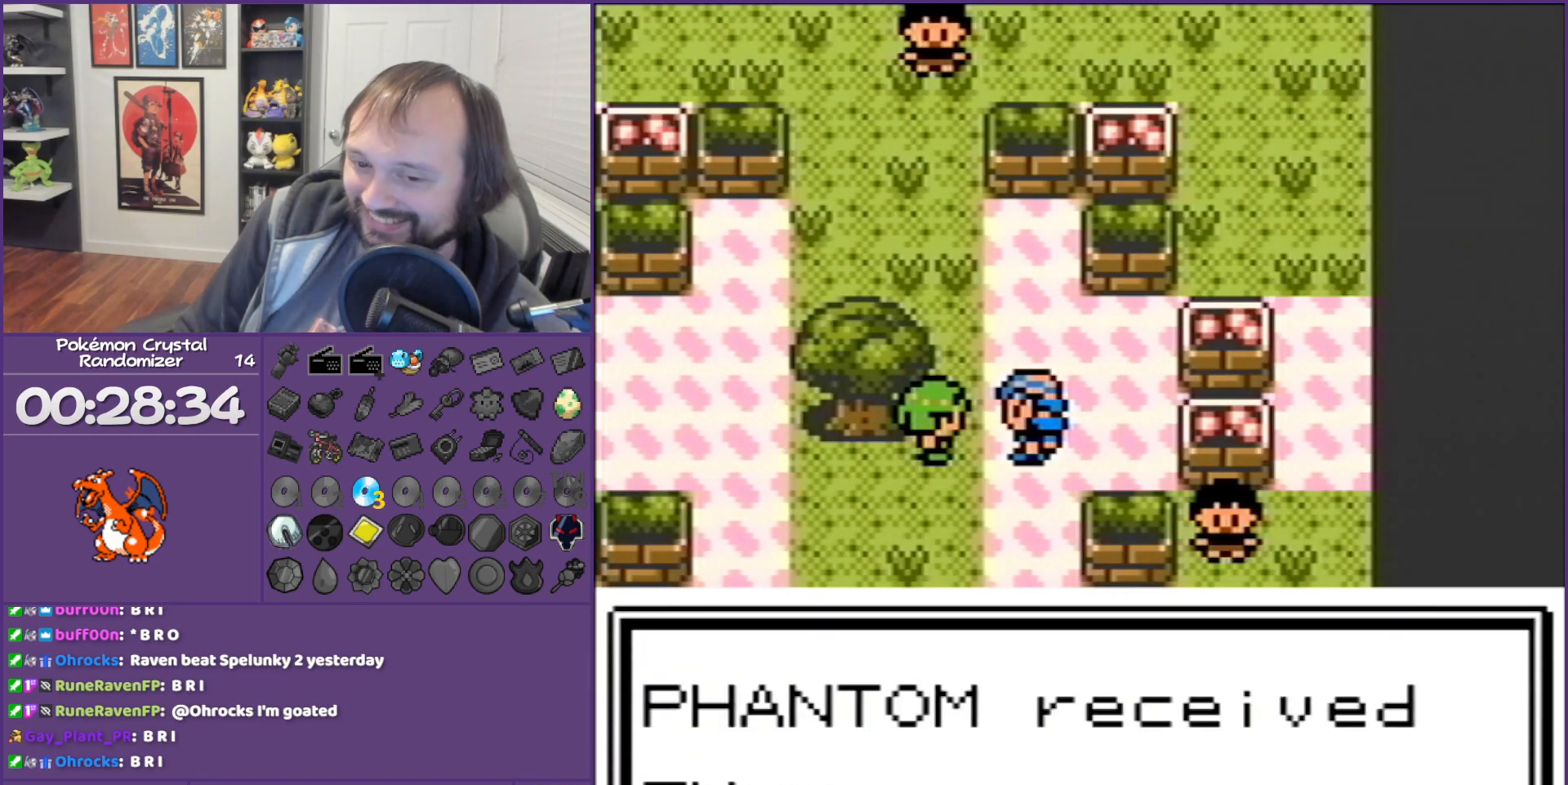
{"buttons": ["B"], "events": []}
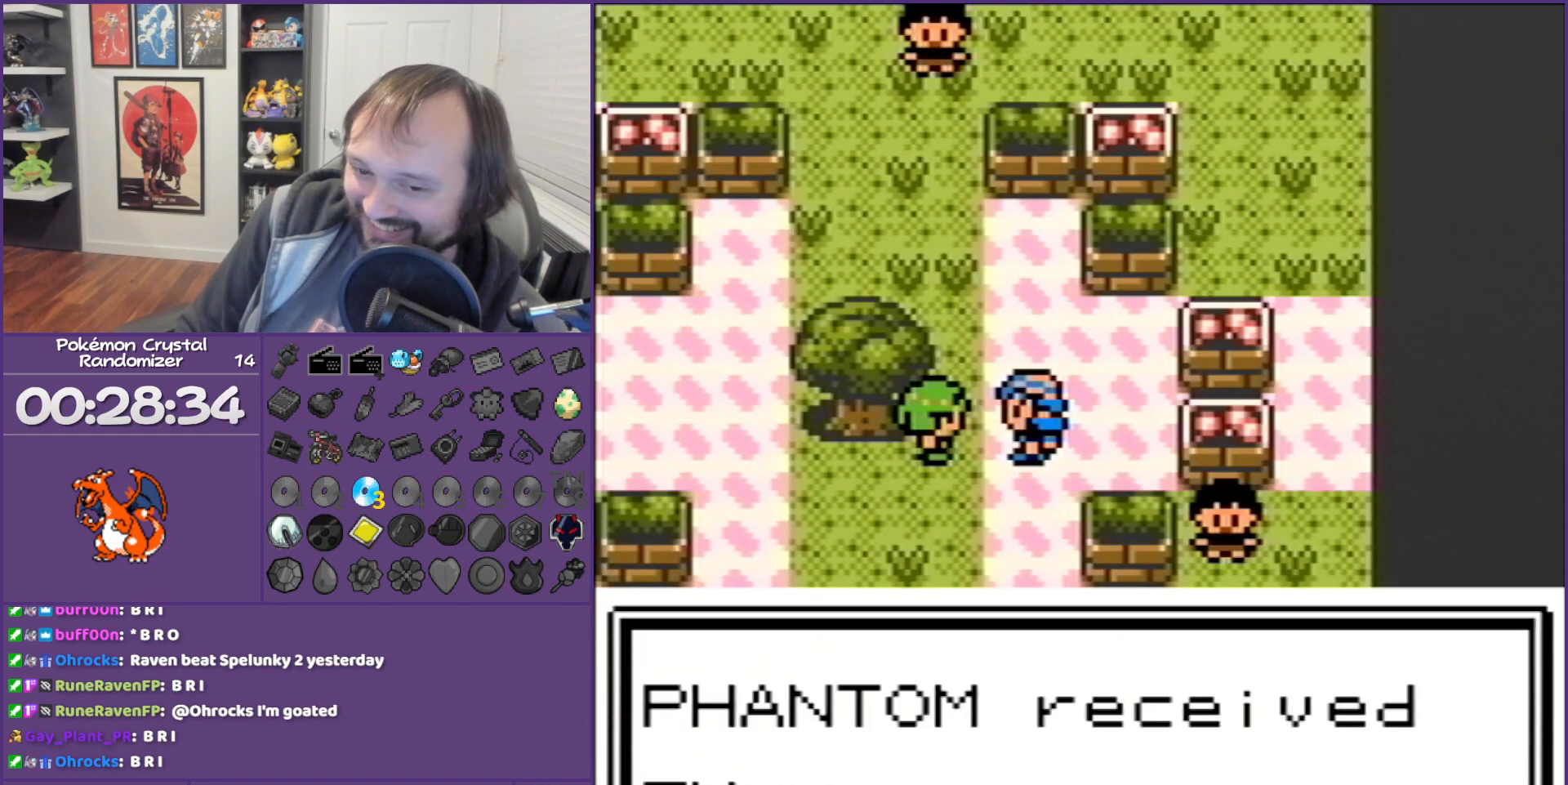
{"buttons": ["B"], "events": []}
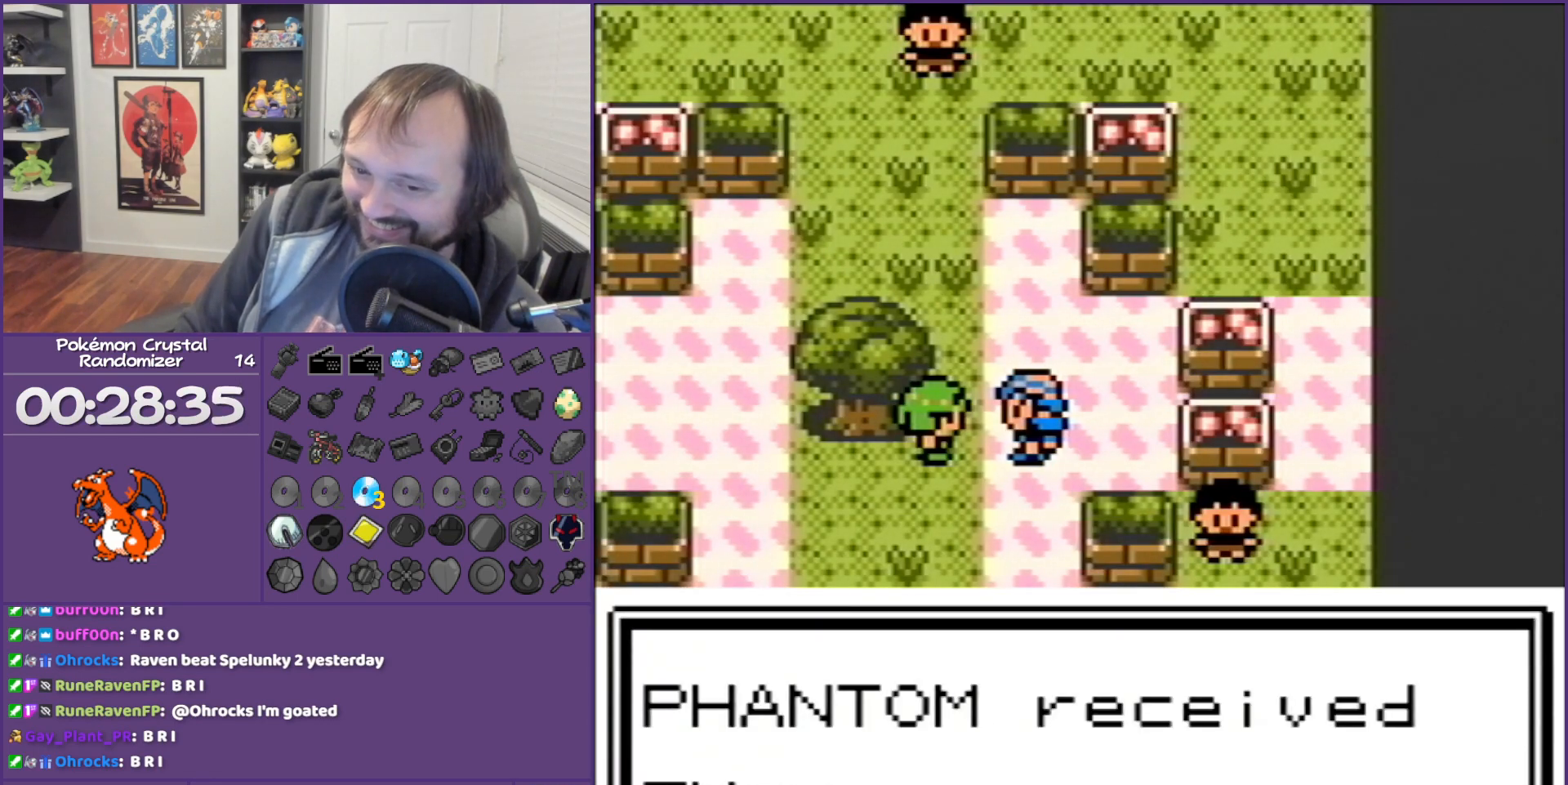
{"buttons": ["B"], "events": []}
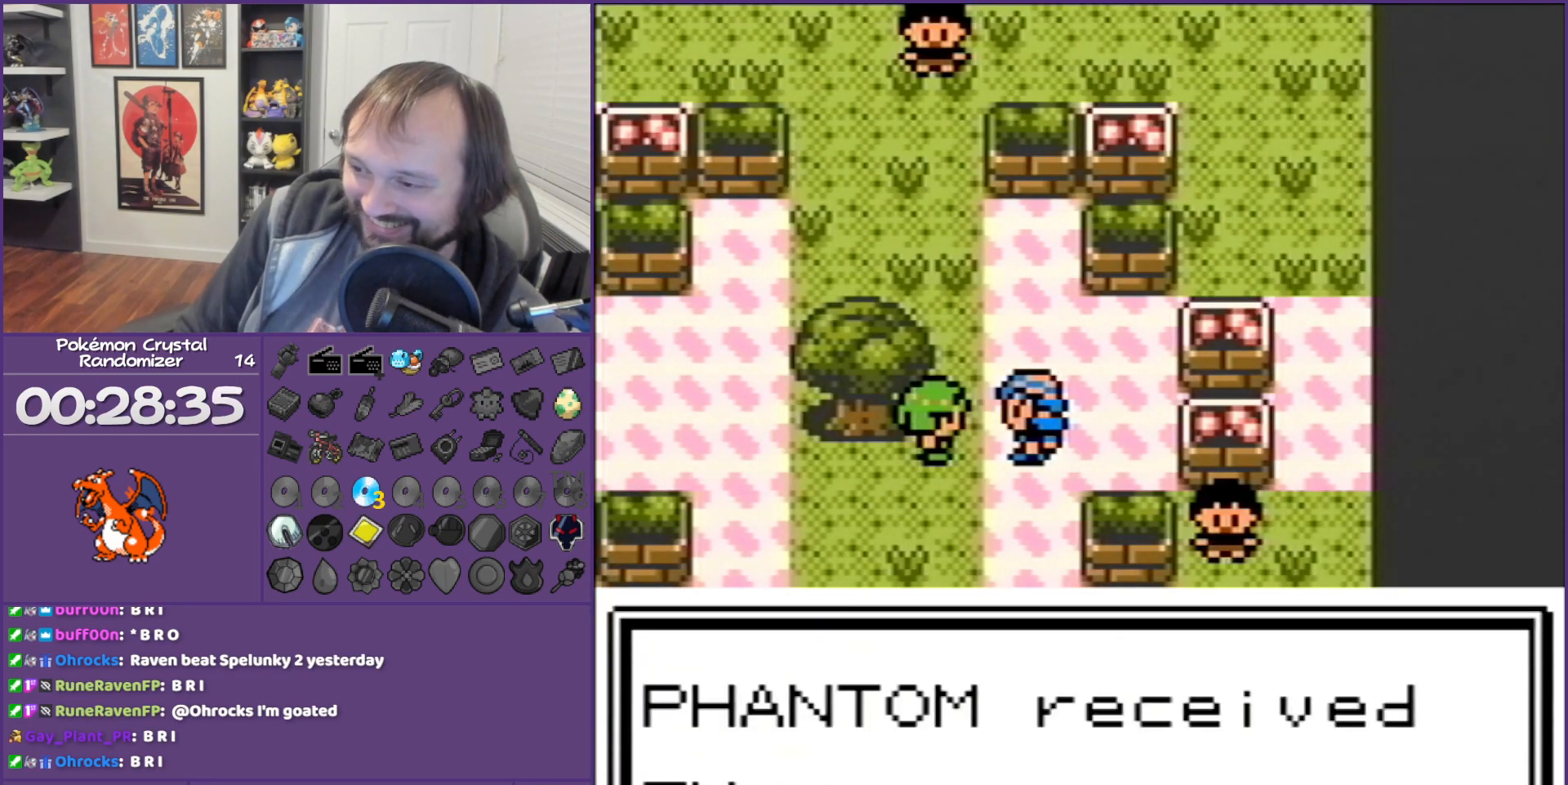
{"buttons": ["B"], "events": []}
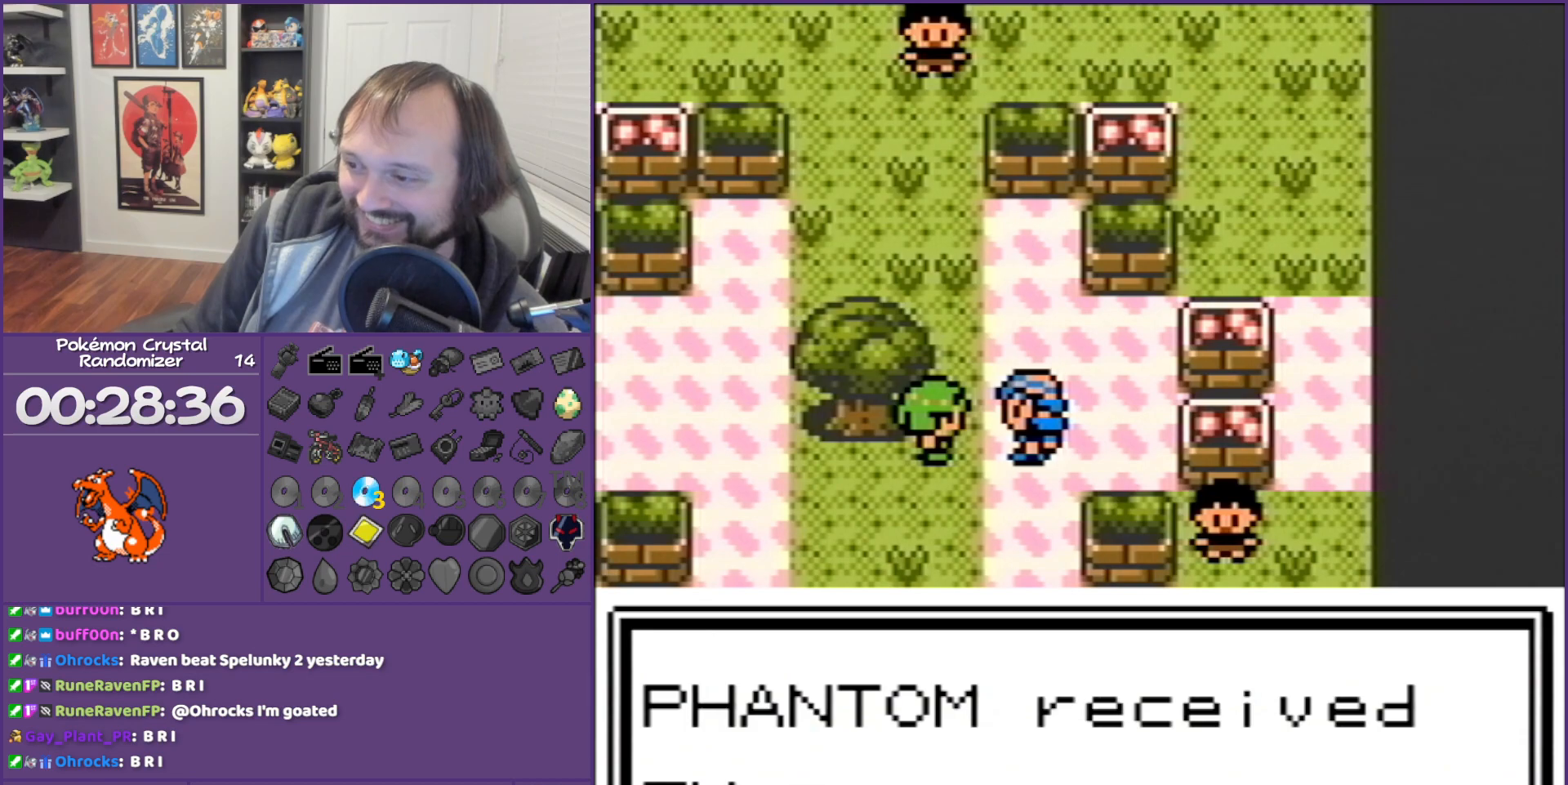
{"buttons": ["B"], "events": []}
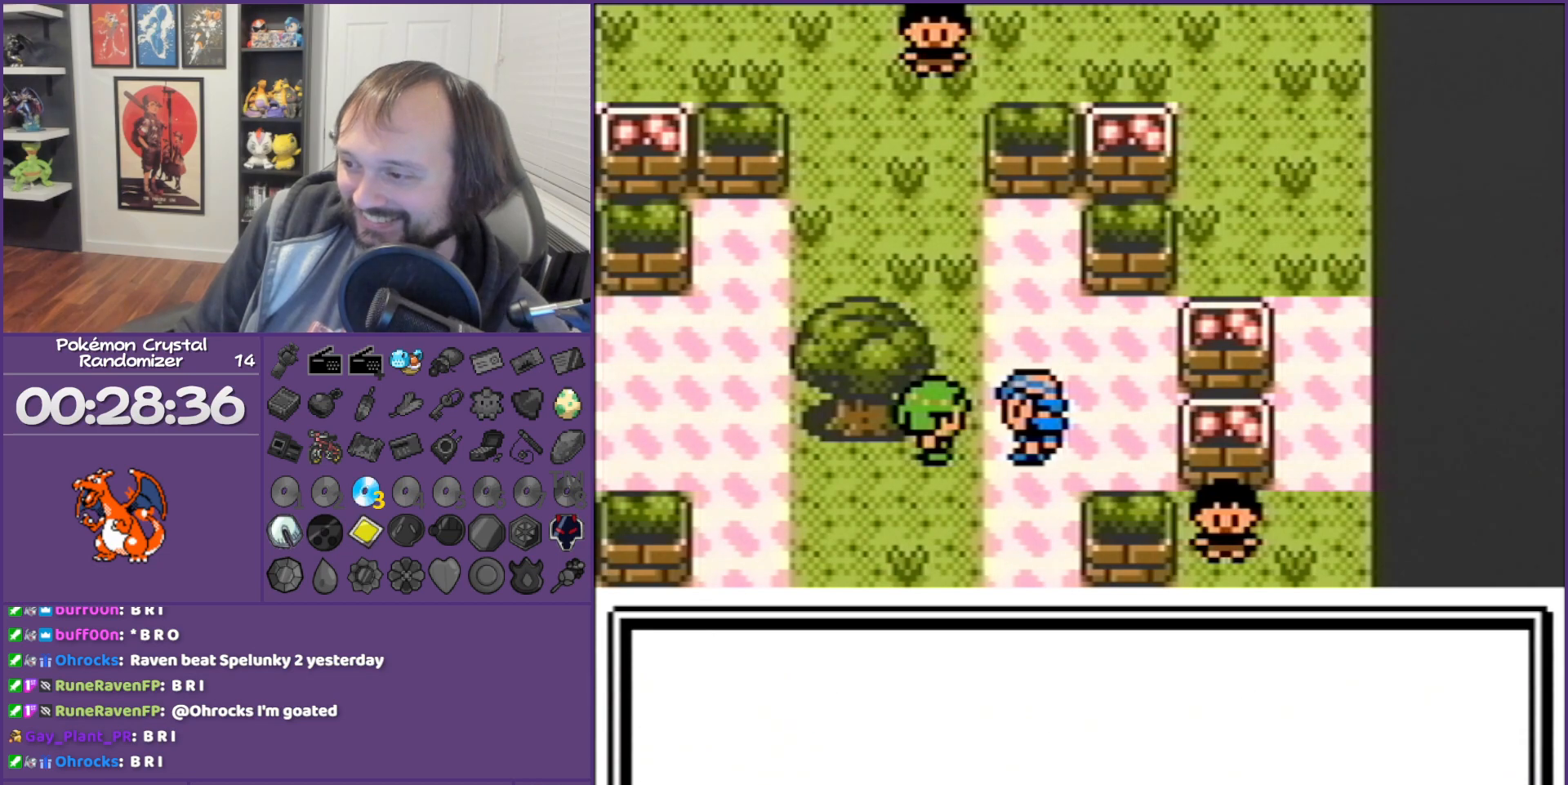
{"buttons": ["B"], "events": []}
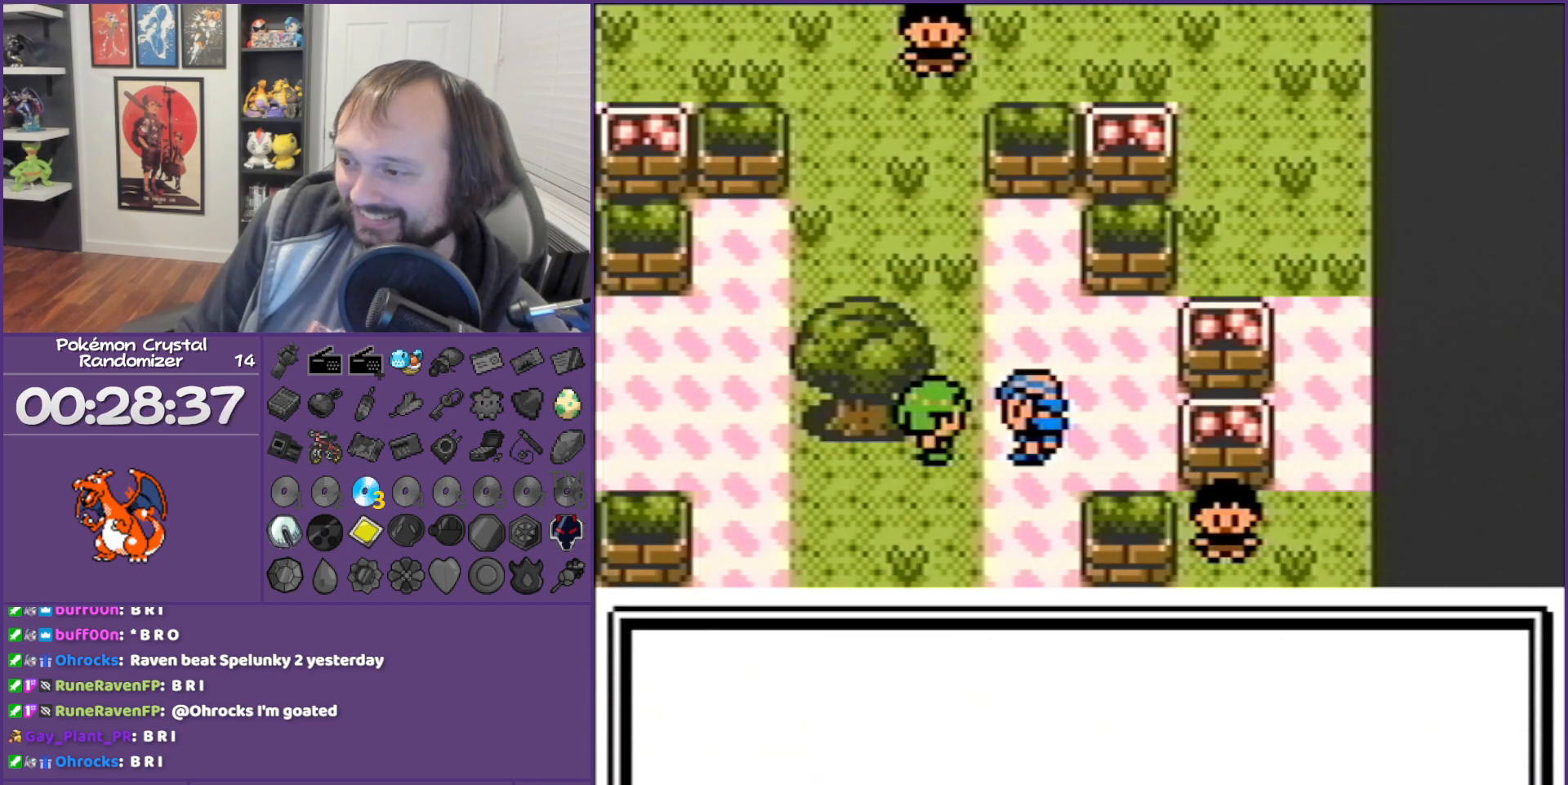
{"buttons": ["B"], "events": []}
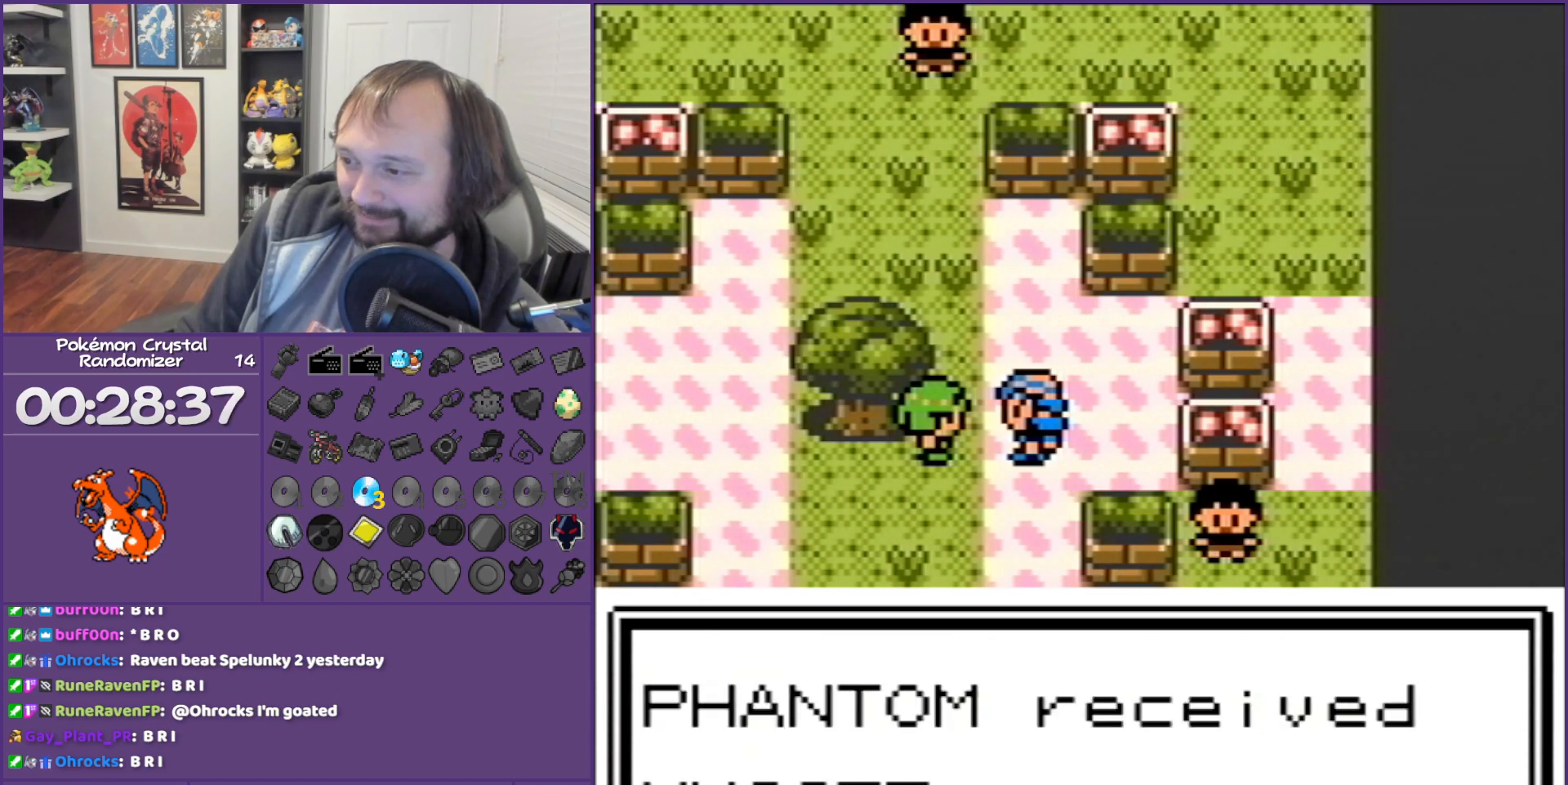
{"buttons": ["B"], "events": []}
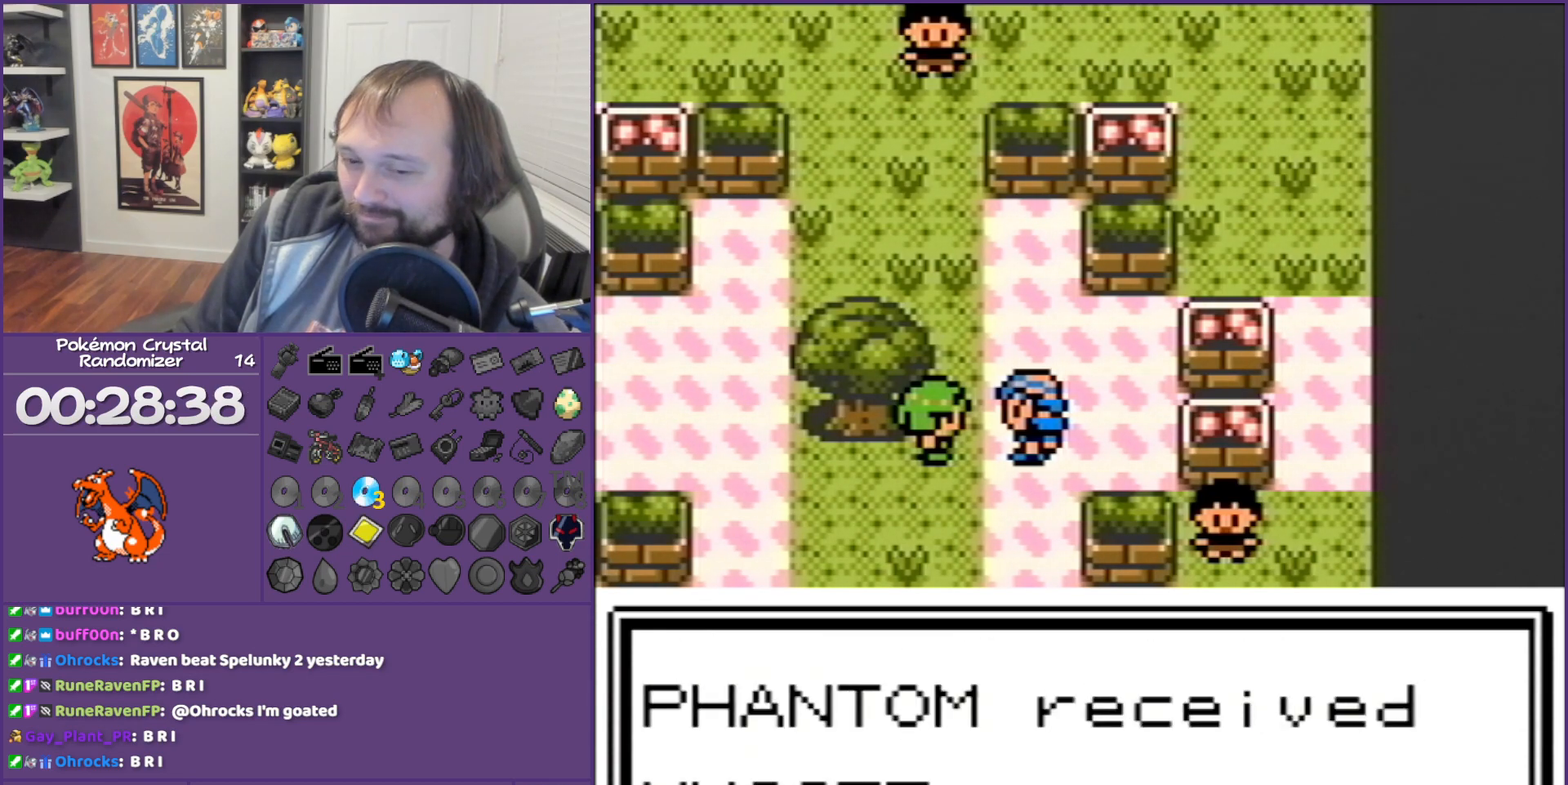
{"buttons": ["B", "DPAD_UP"], "events": [[167, "DPAD_UP", "down"]]}
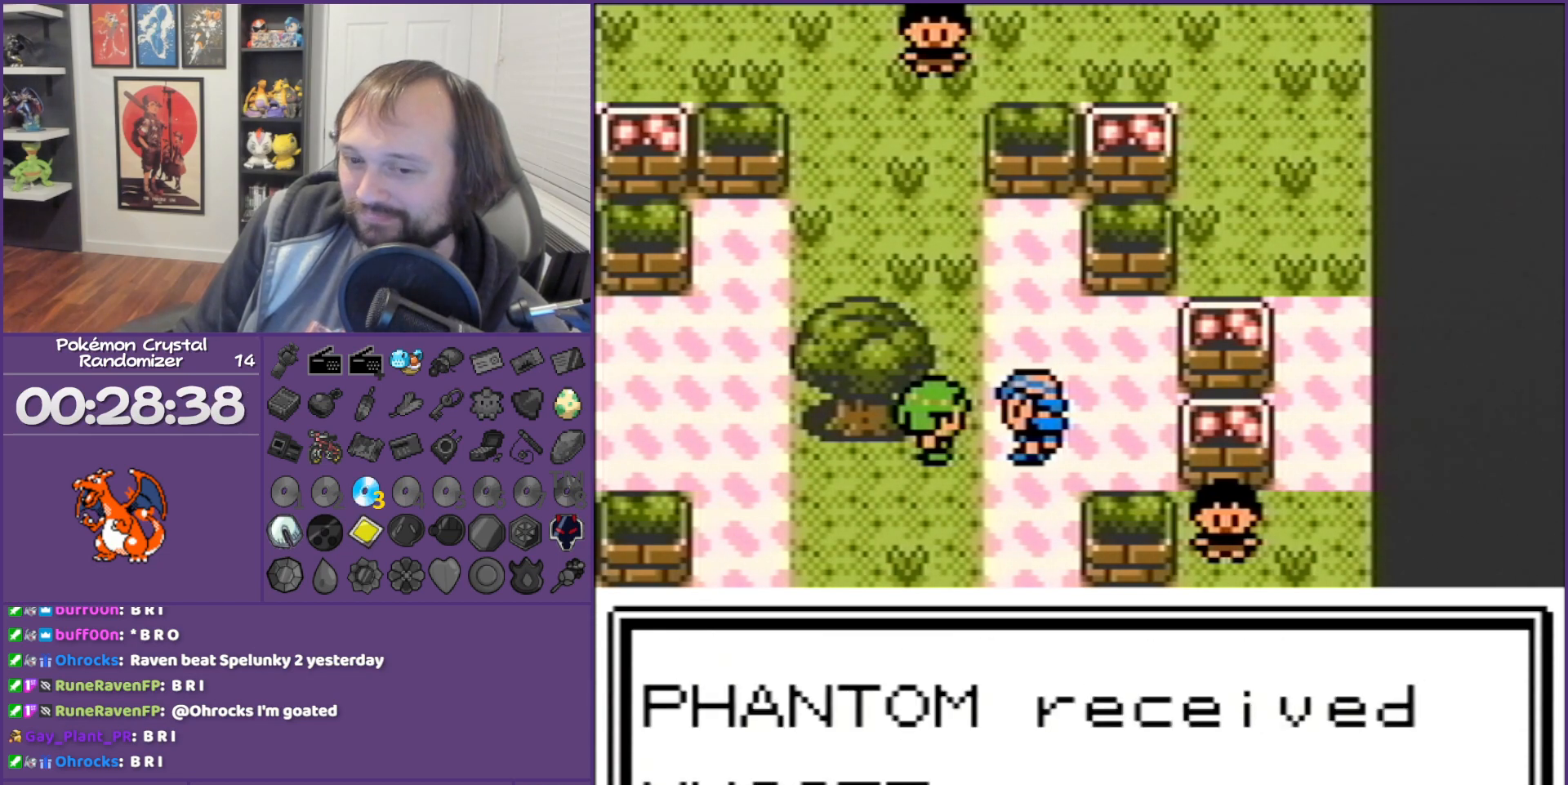
{"buttons": ["B", "DPAD_UP"], "events": []}
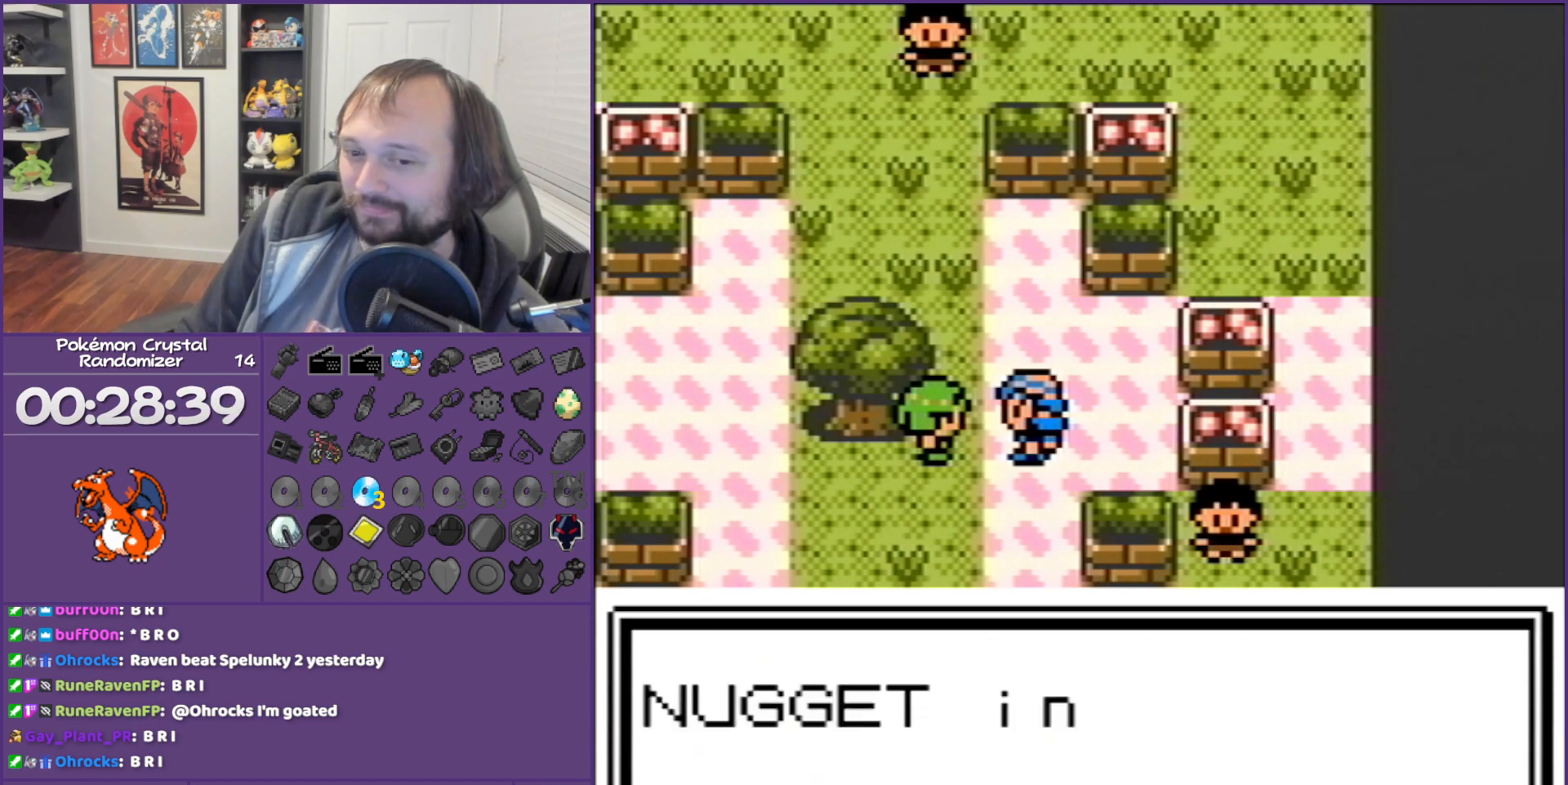
{"buttons": ["B", "DPAD_UP"], "events": []}
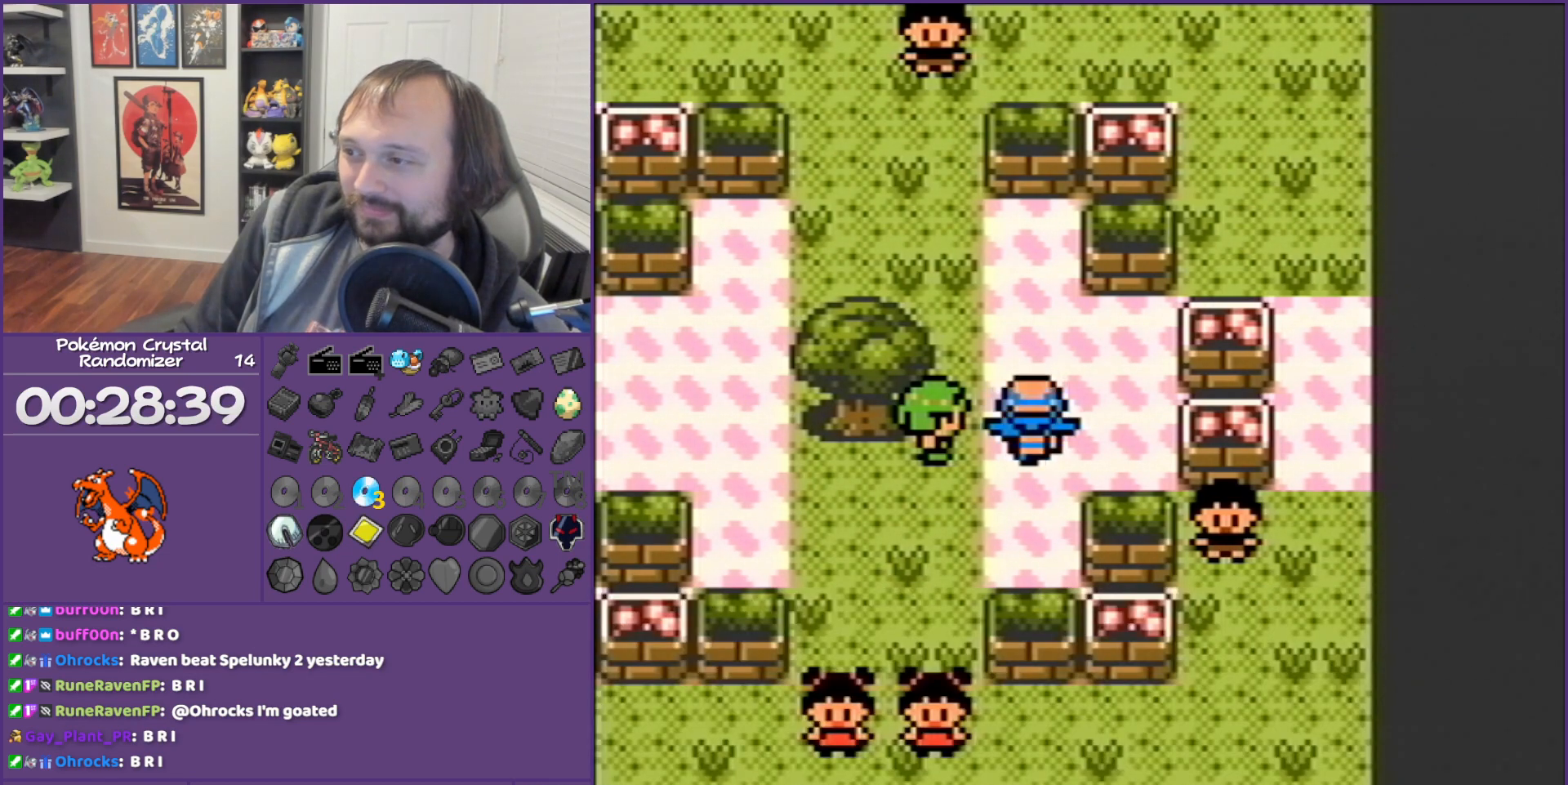
{"buttons": ["B", "DPAD_UP"], "events": []}
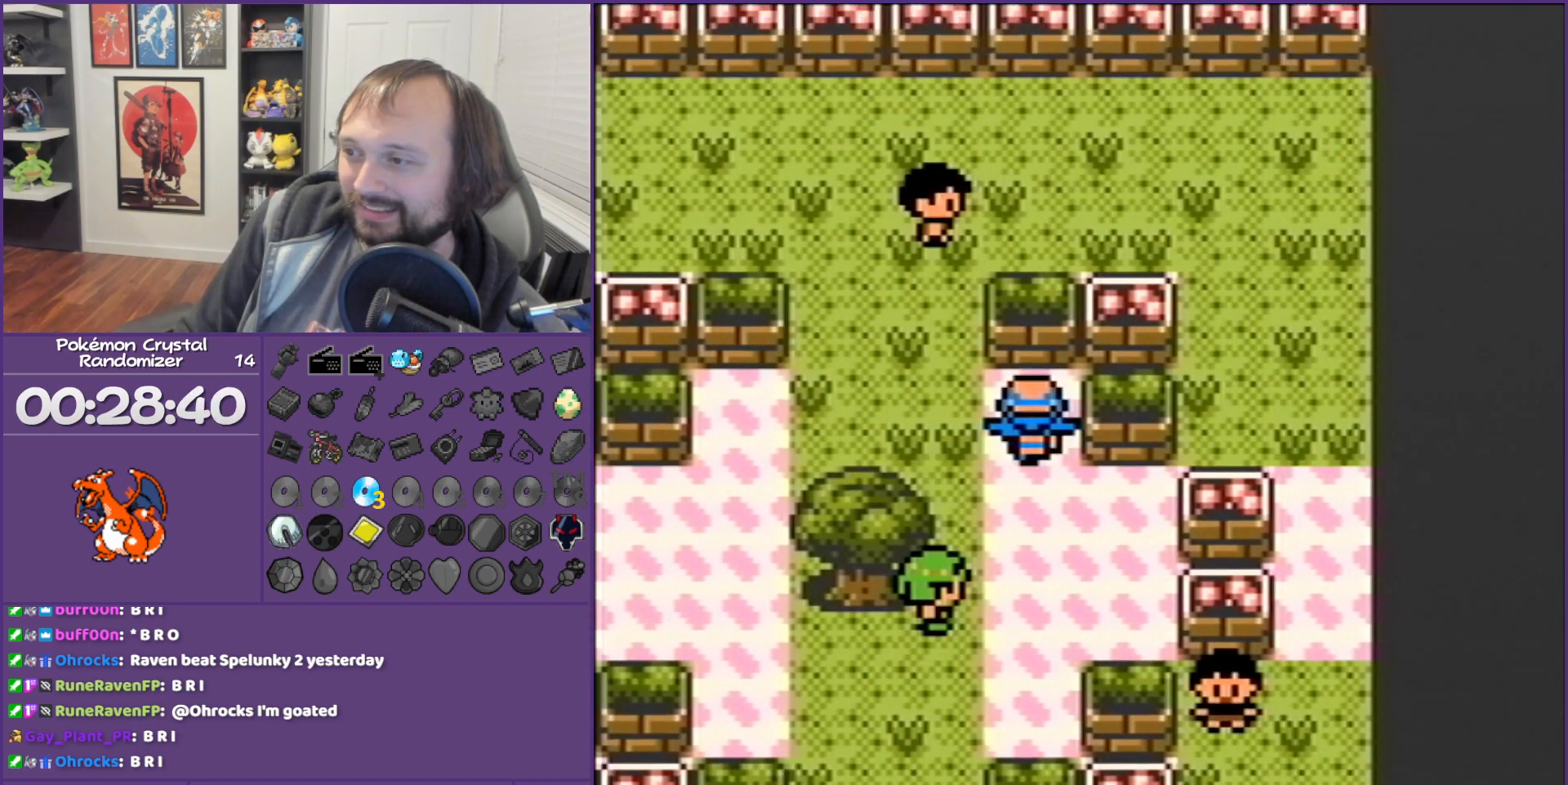
{"buttons": ["B", "DPAD_UP"], "events": [[17, "DPAD_LEFT", "down"], [17, "DPAD_UP", "up"], [300, "DPAD_LEFT", "up"], [300, "DPAD_UP", "down"]]}
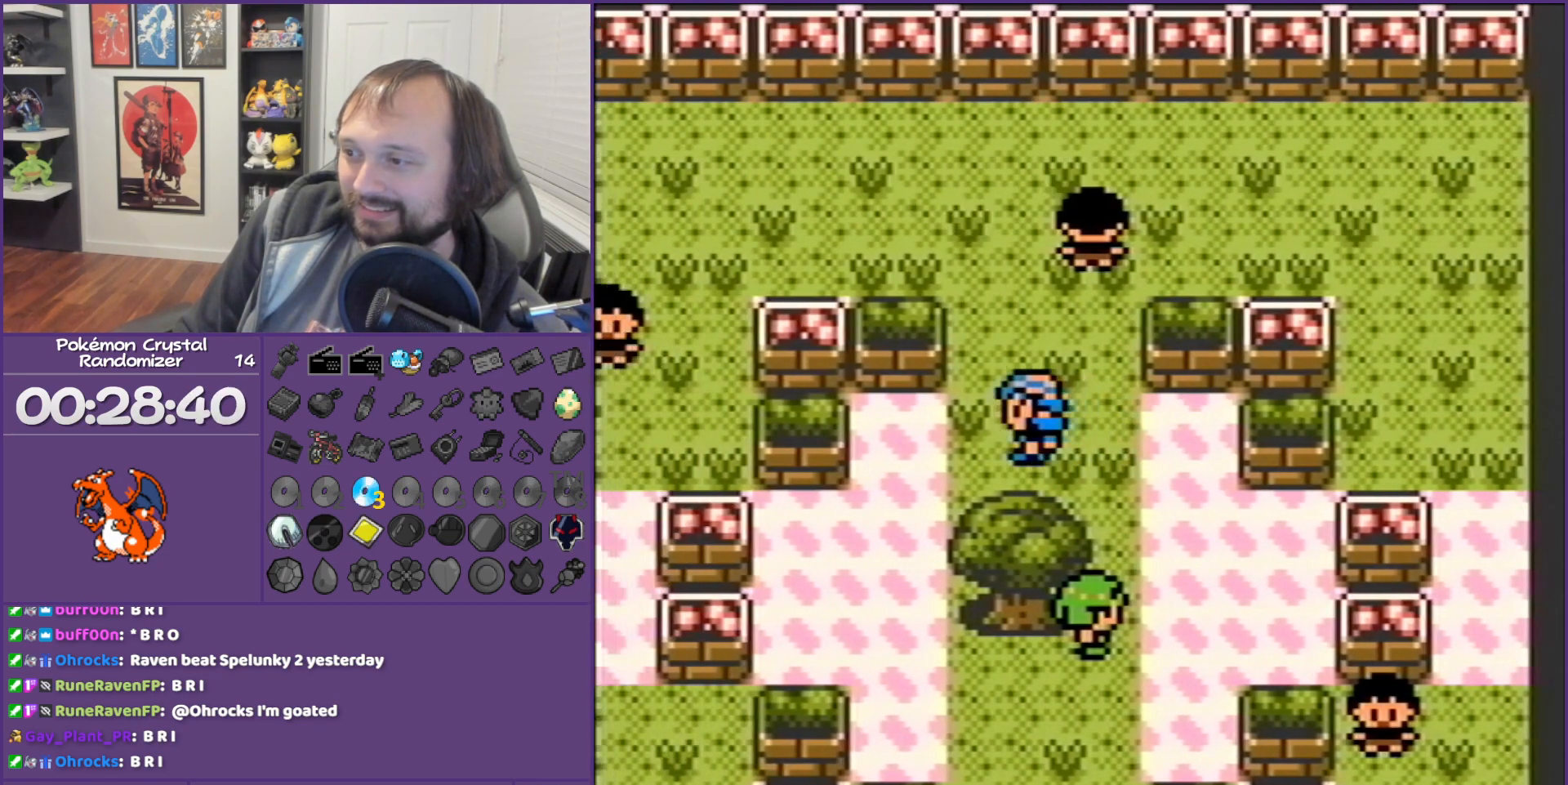
{"buttons": ["B", "DPAD_LEFT"], "events": [[367, "DPAD_LEFT", "down"], [367, "DPAD_UP", "up"]]}